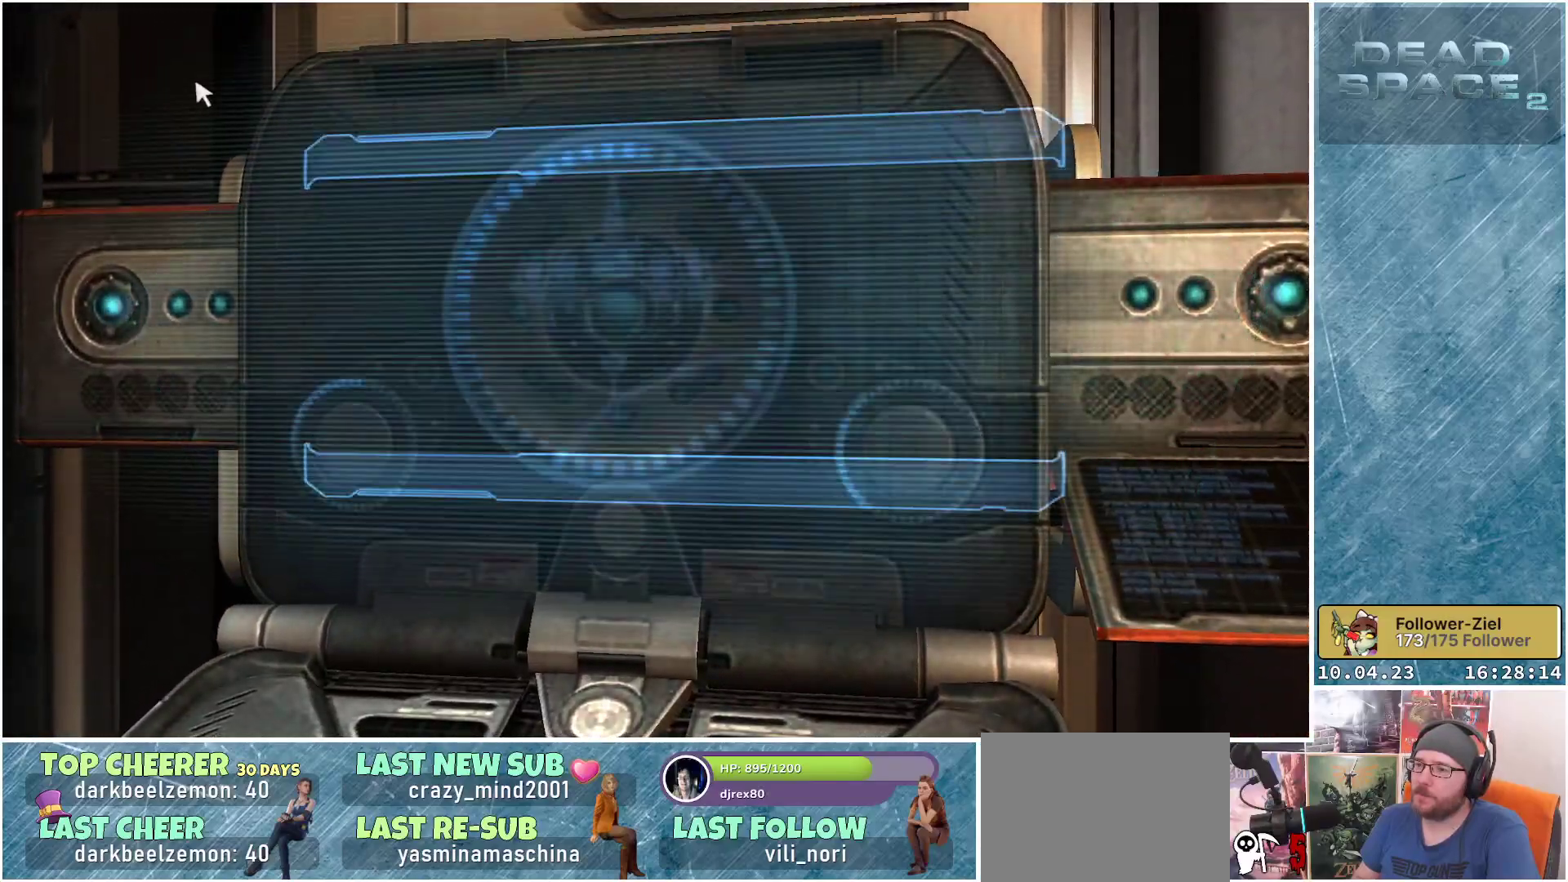
Gameplay with a controller (Xbox layout); each line is a JSON object with the inputs held at the frame after it. "events" lists button and stick changes between this image and that frame as [ms after this image, input, new state], when the widget could be followed in between.
{"buttons": [], "left_stick": "center", "right_stick": "center", "events": [[50, "A", "up"], [117, "A", "down"], [200, "A", "up"], [267, "A", "down"], [333, "A", "up"], [400, "A", "down"], [467, "A", "up"]]}
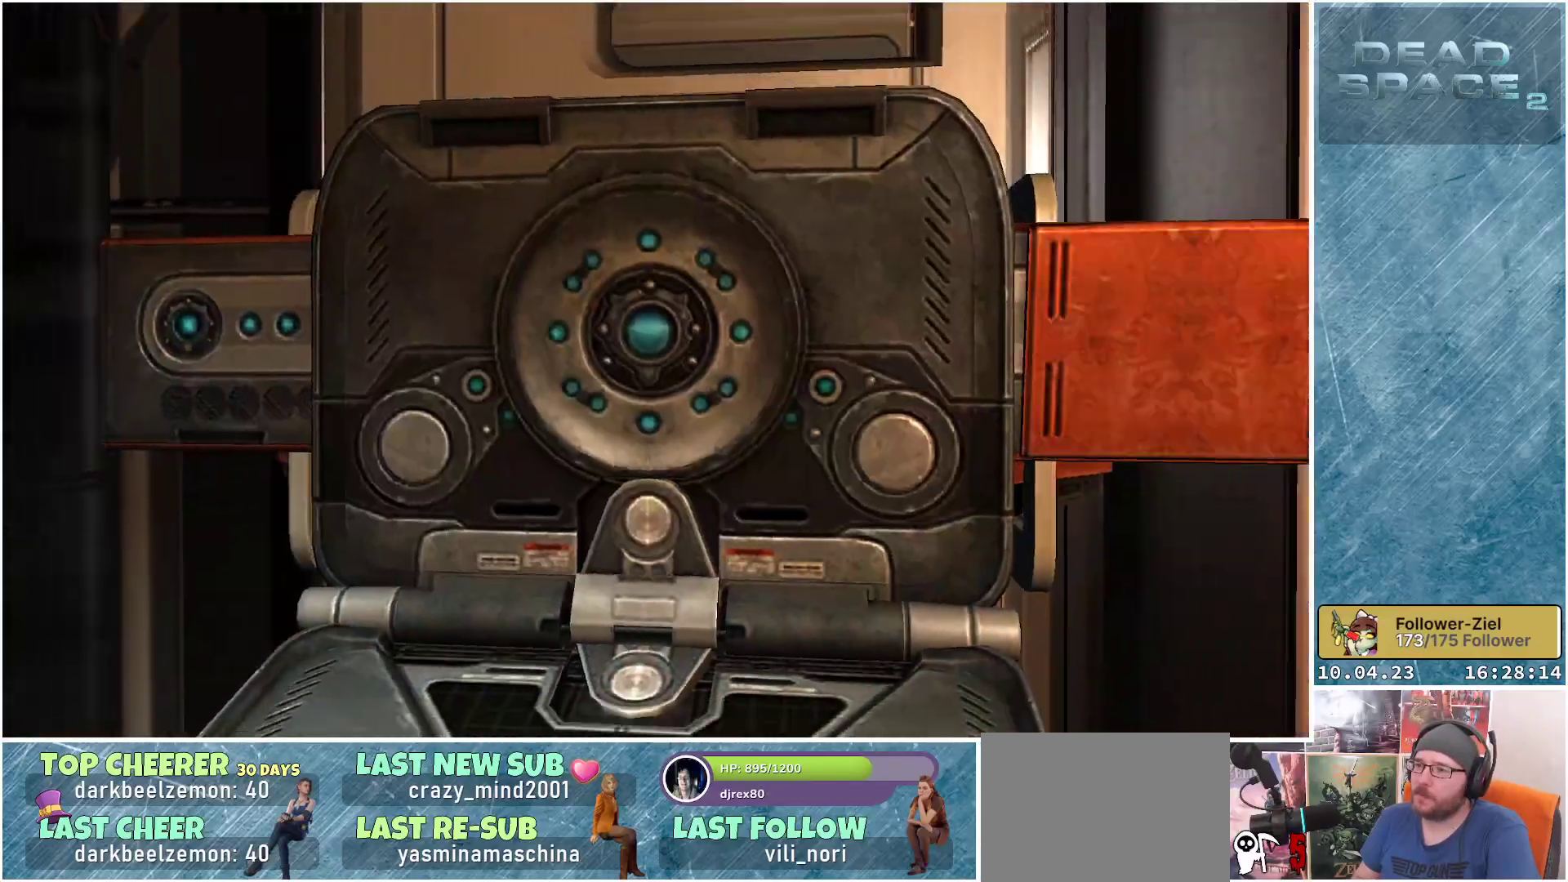
{"buttons": [], "left_stick": "down-left", "right_stick": "left", "events": [[267, "right_stick", "left"], [300, "left_stick", "down-left"]]}
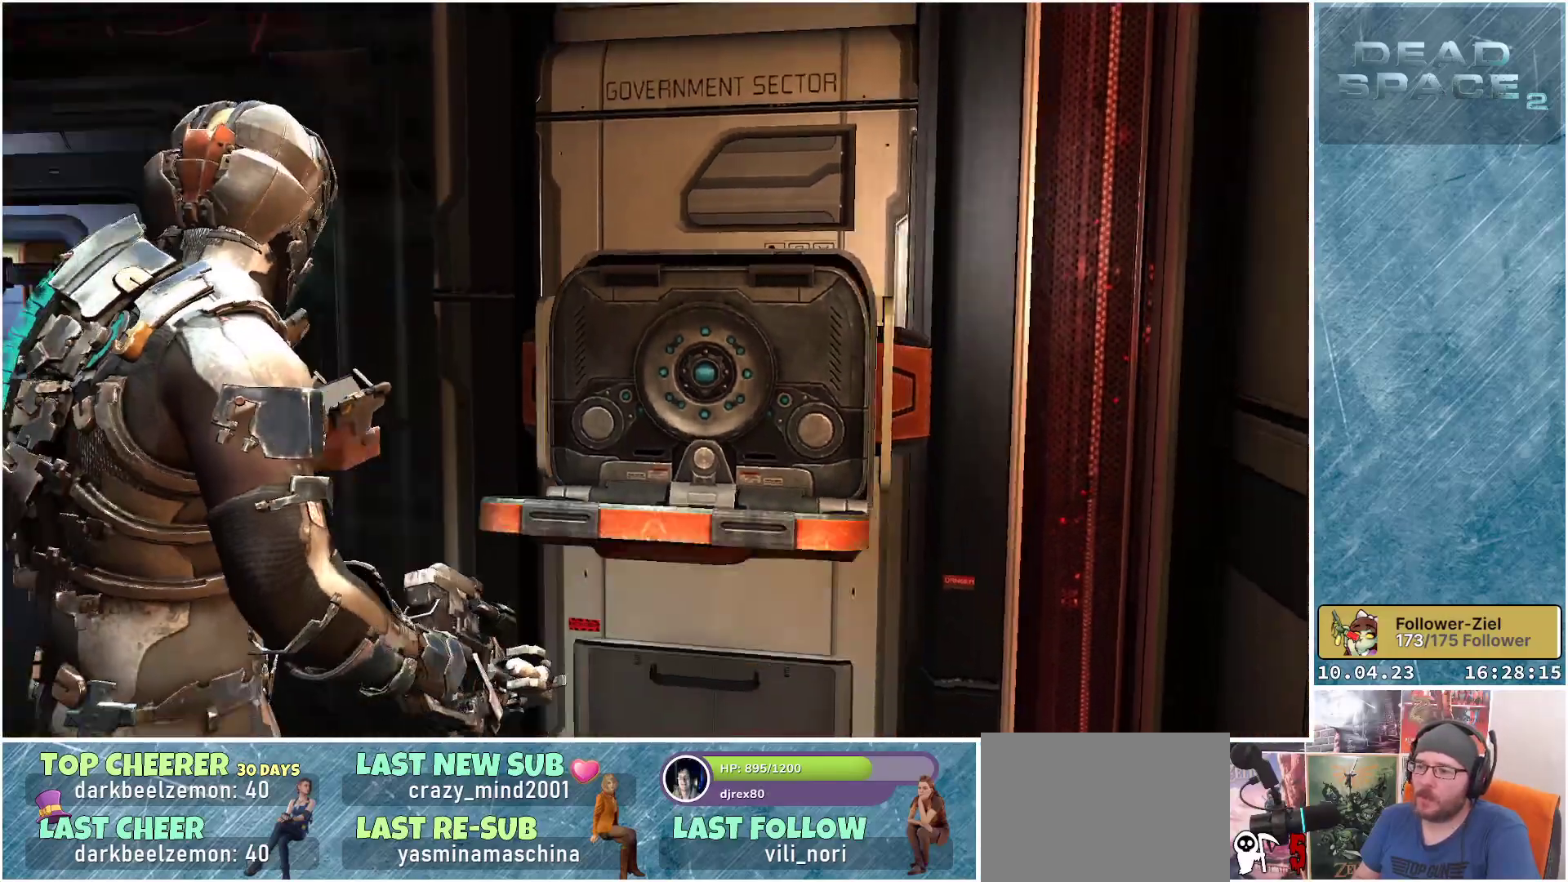
{"buttons": [], "left_stick": "up-left", "right_stick": "left", "events": [[433, "left_stick", "up-left"]]}
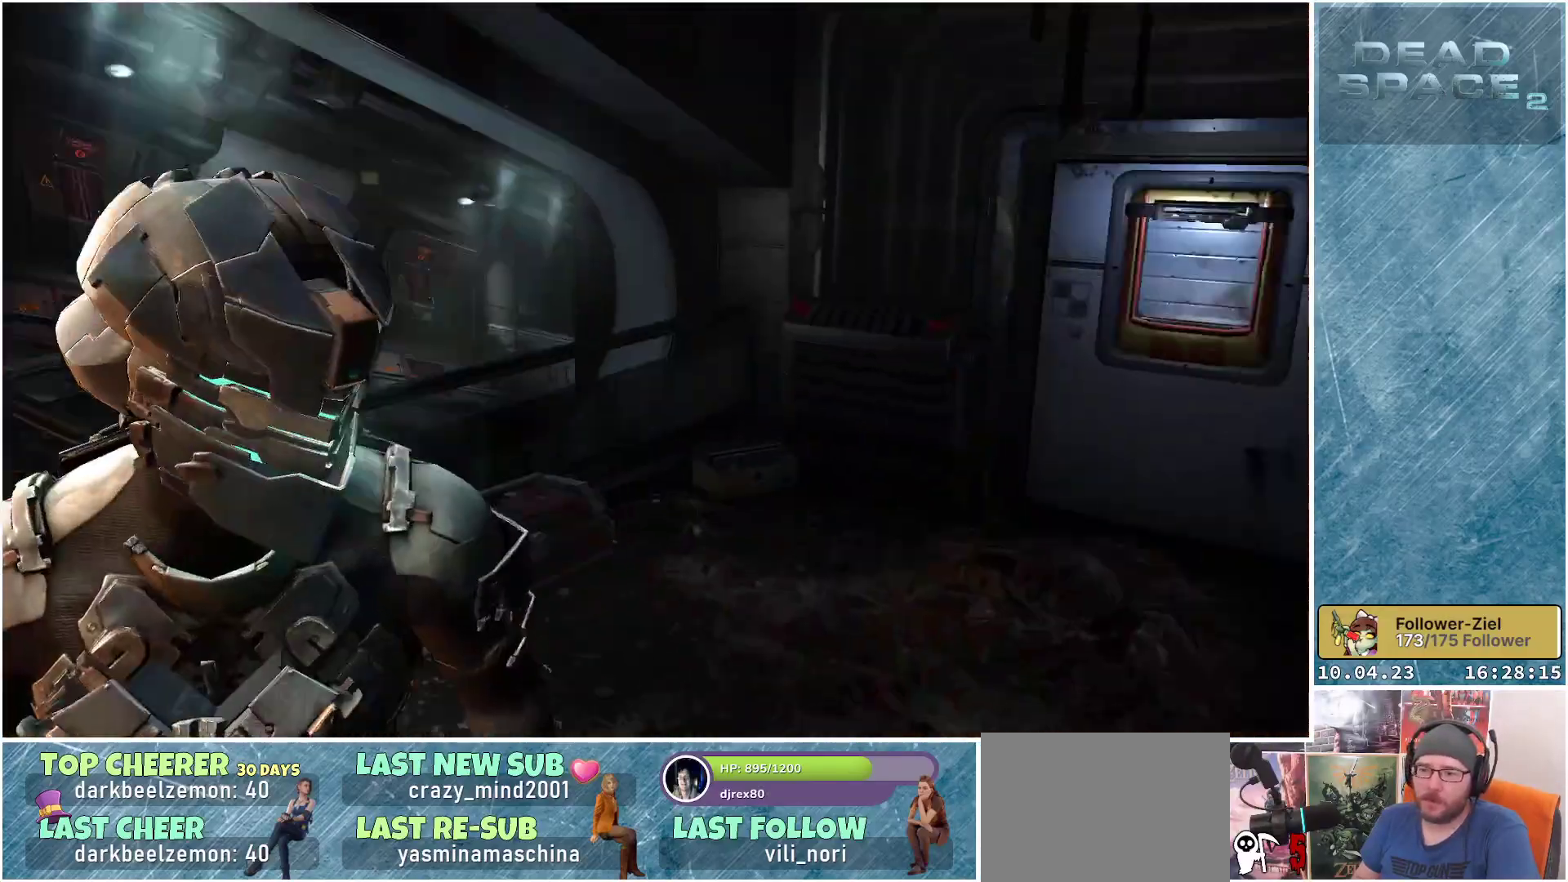
{"buttons": [], "left_stick": "up-left", "right_stick": "left", "events": [[50, "right_stick", "center"], [233, "right_stick", "left"]]}
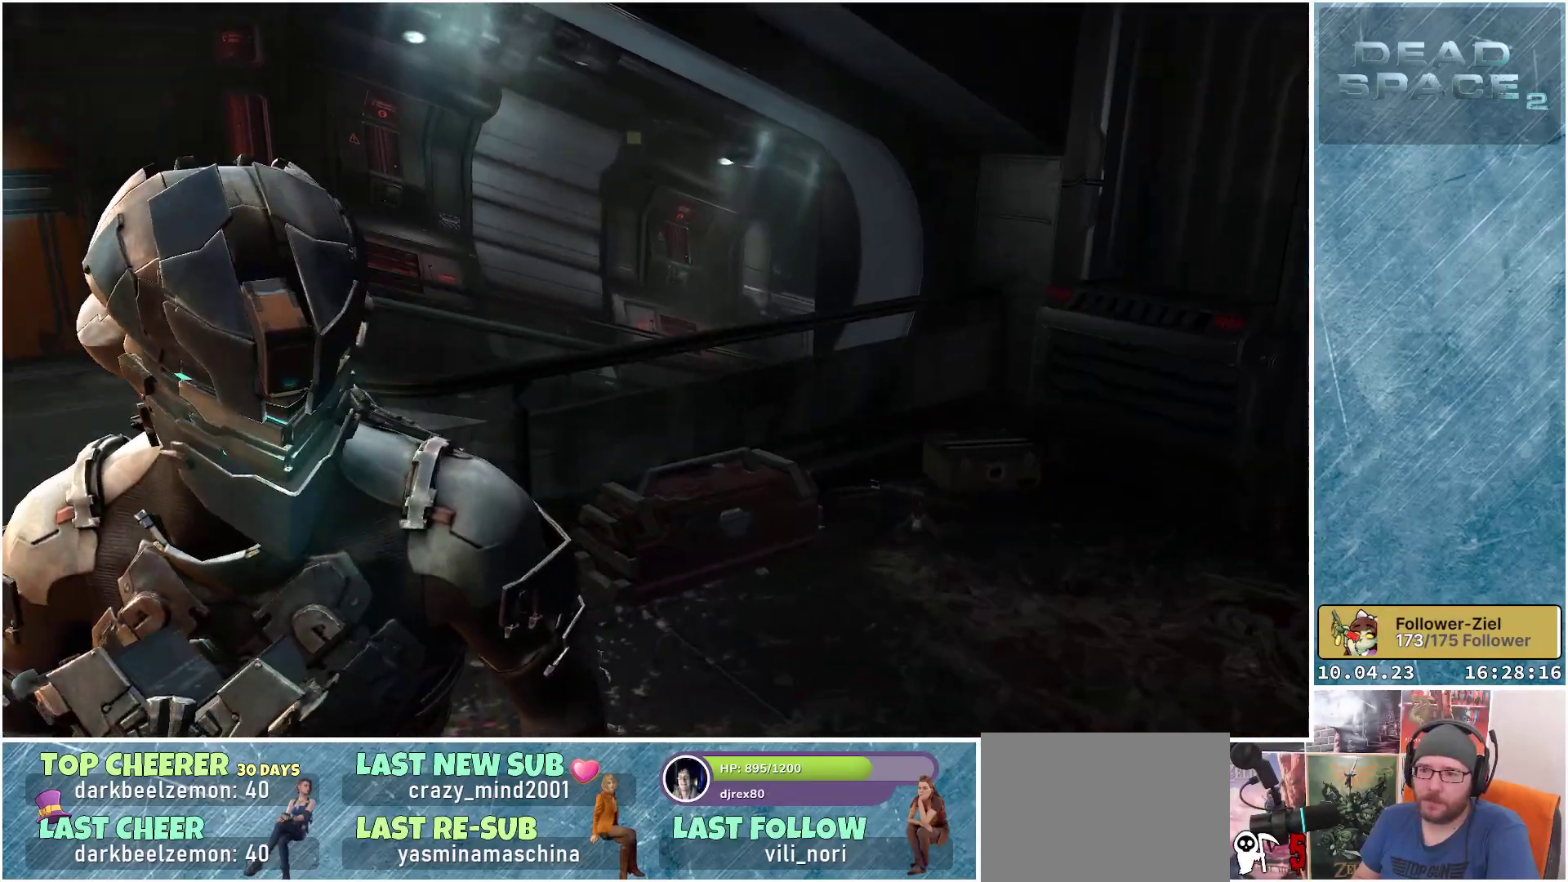
{"buttons": ["L1"], "left_stick": "up-left", "right_stick": "center", "events": [[150, "right_stick", "center"], [300, "L1", "down"]]}
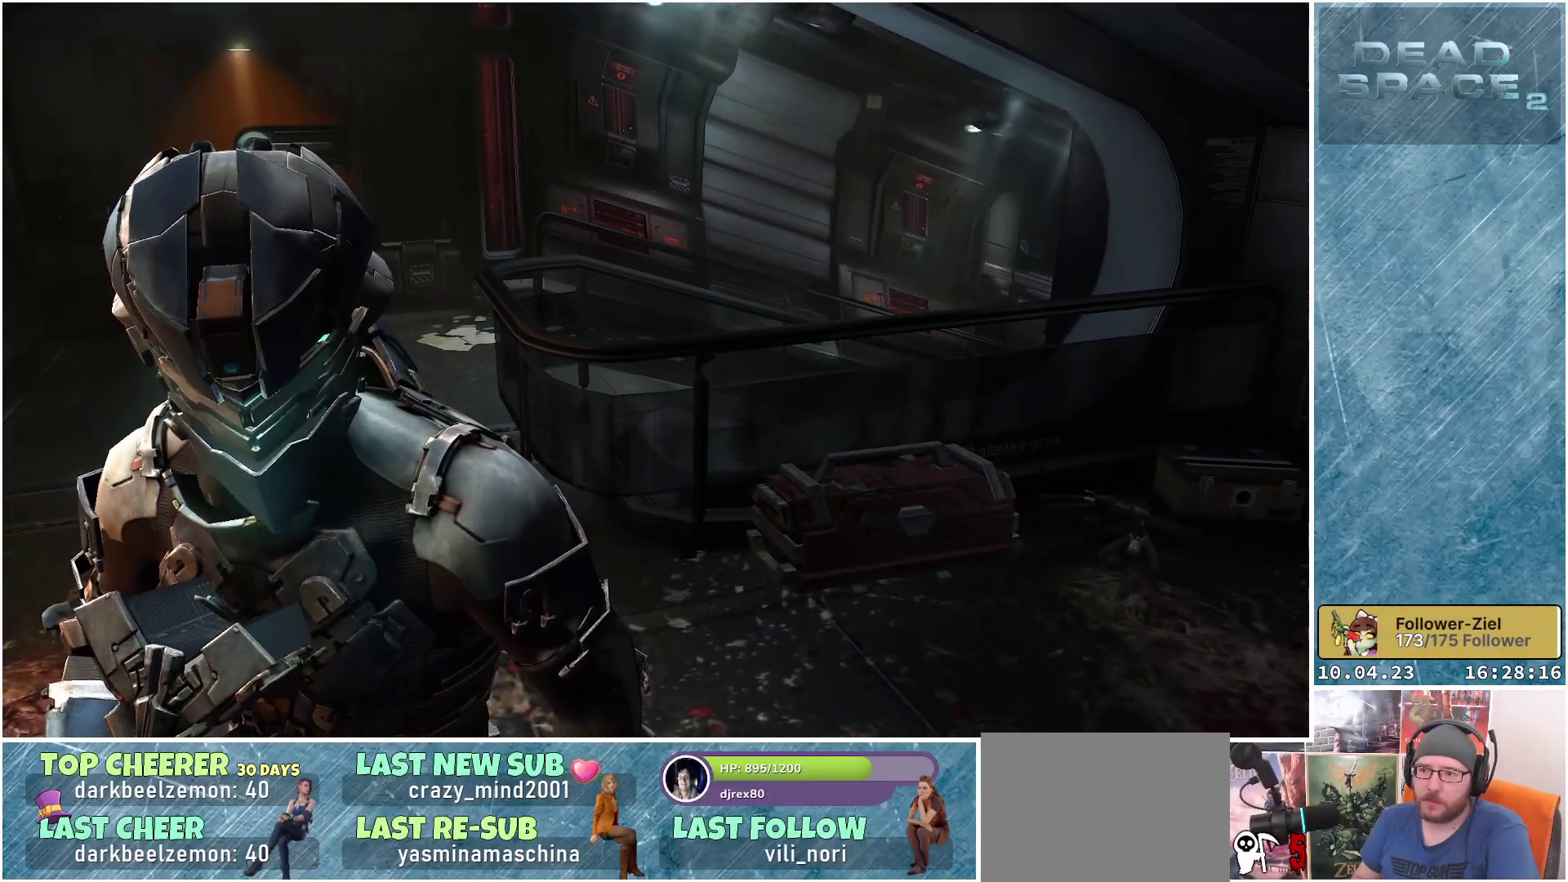
{"buttons": ["L1"], "left_stick": "up-left", "right_stick": "center", "events": []}
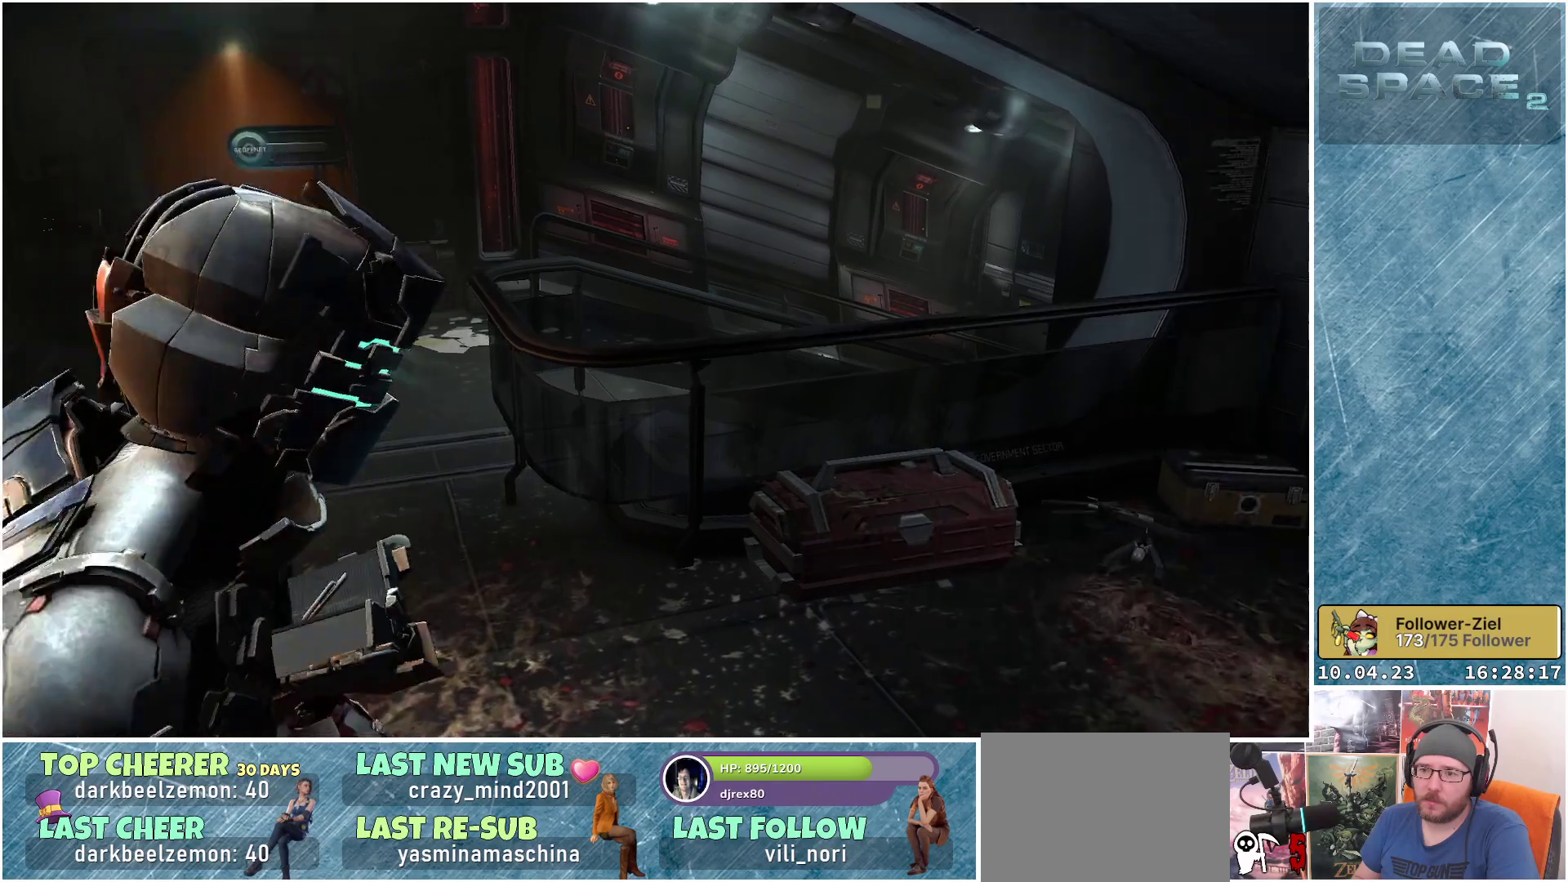
{"buttons": ["L1"], "left_stick": "up-left", "right_stick": "center", "events": [[17, "right_stick", "left"], [283, "right_stick", "center"]]}
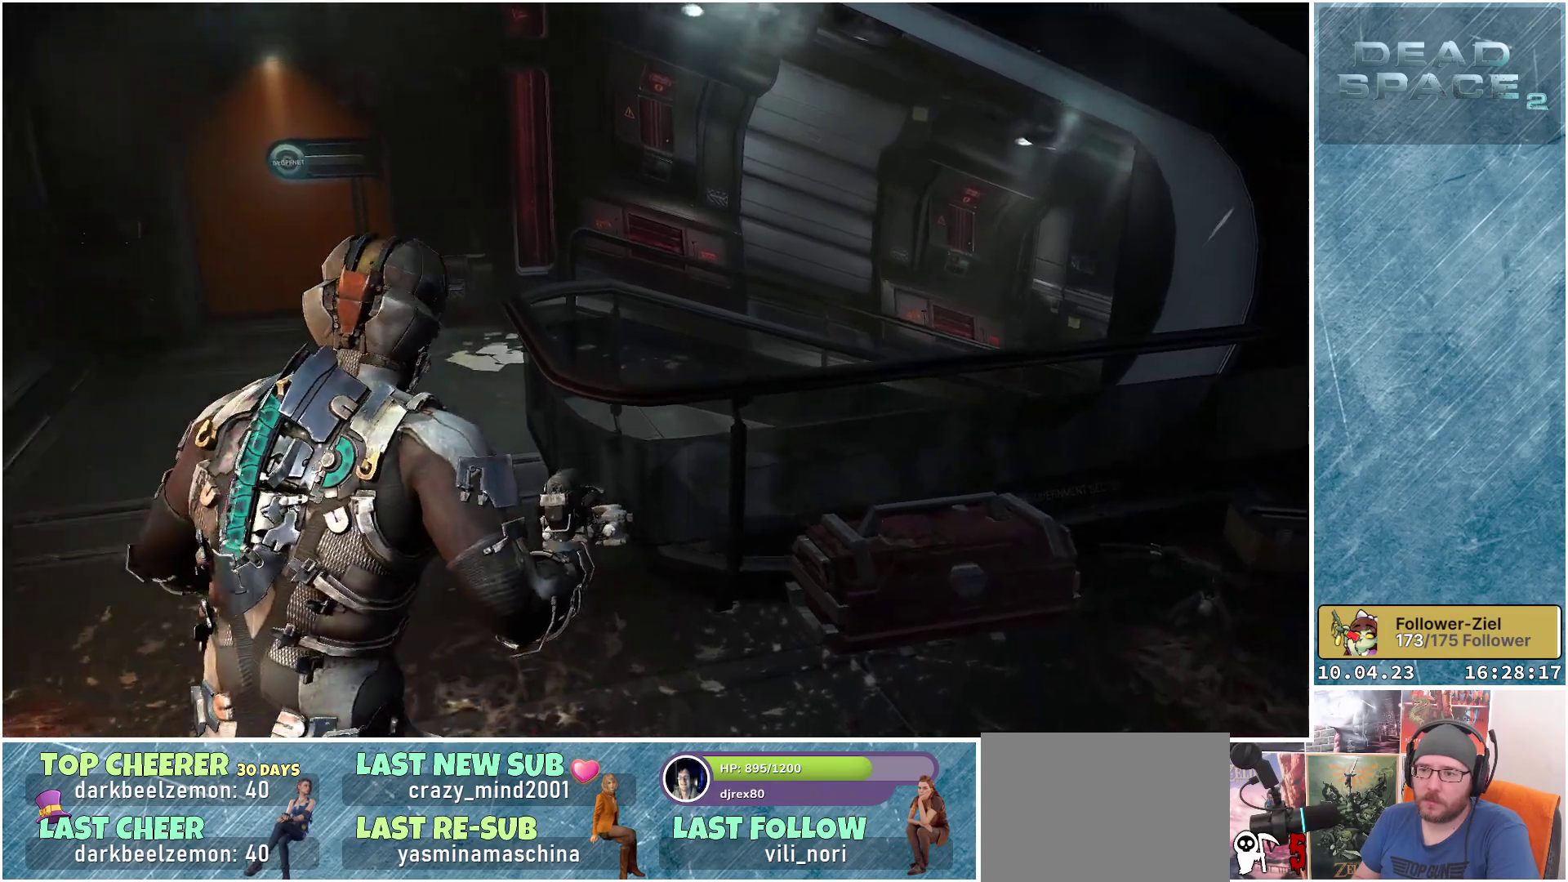
{"buttons": ["L1"], "left_stick": "up-left", "right_stick": "center", "events": []}
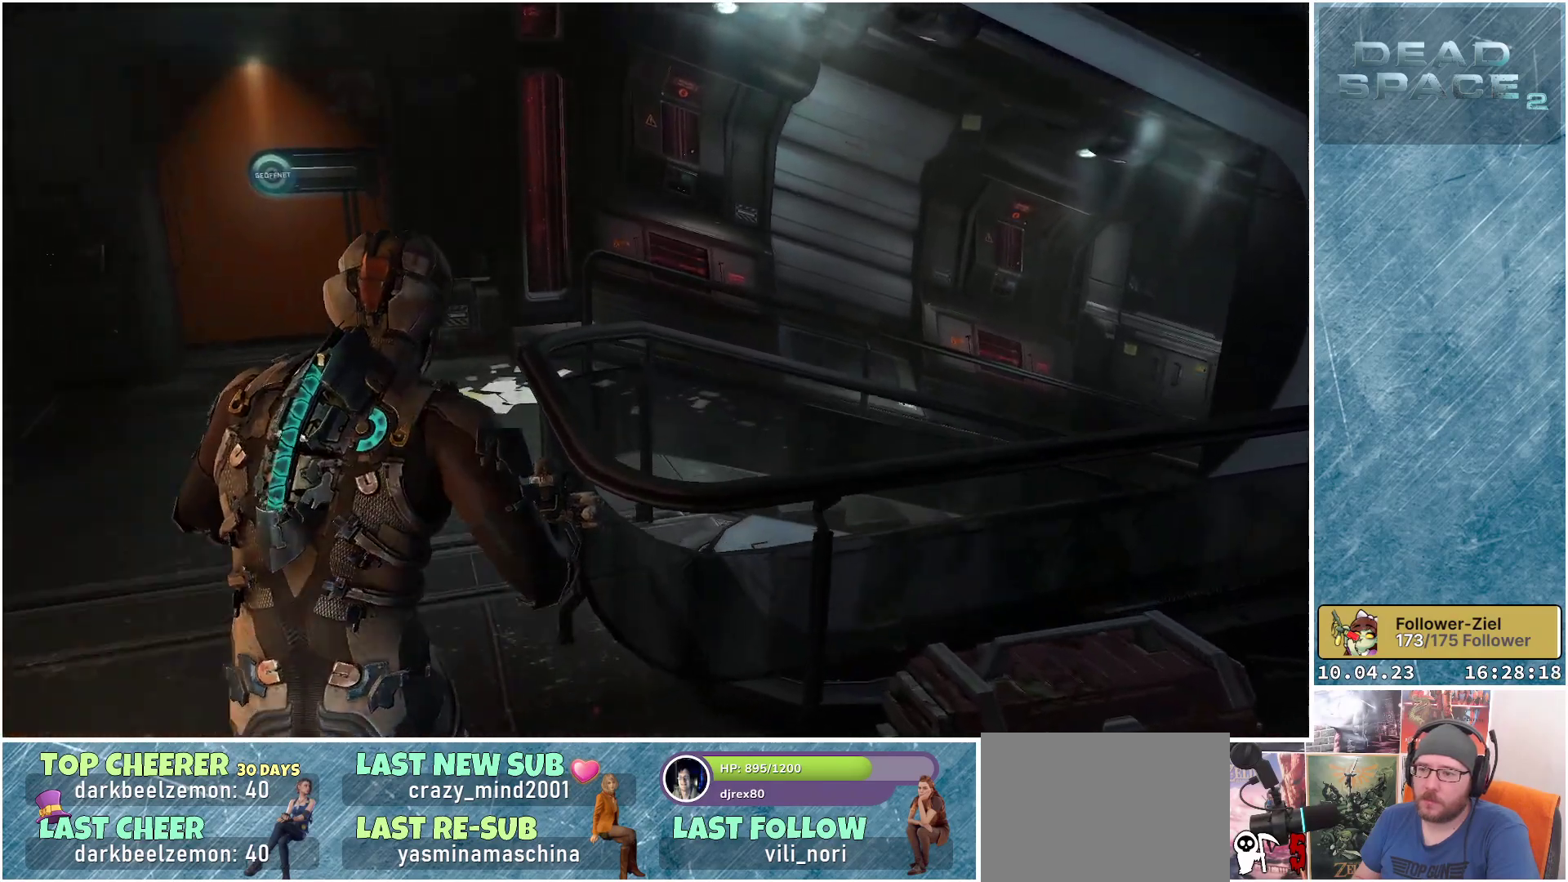
{"buttons": ["L1"], "left_stick": "up-left", "right_stick": "center", "events": []}
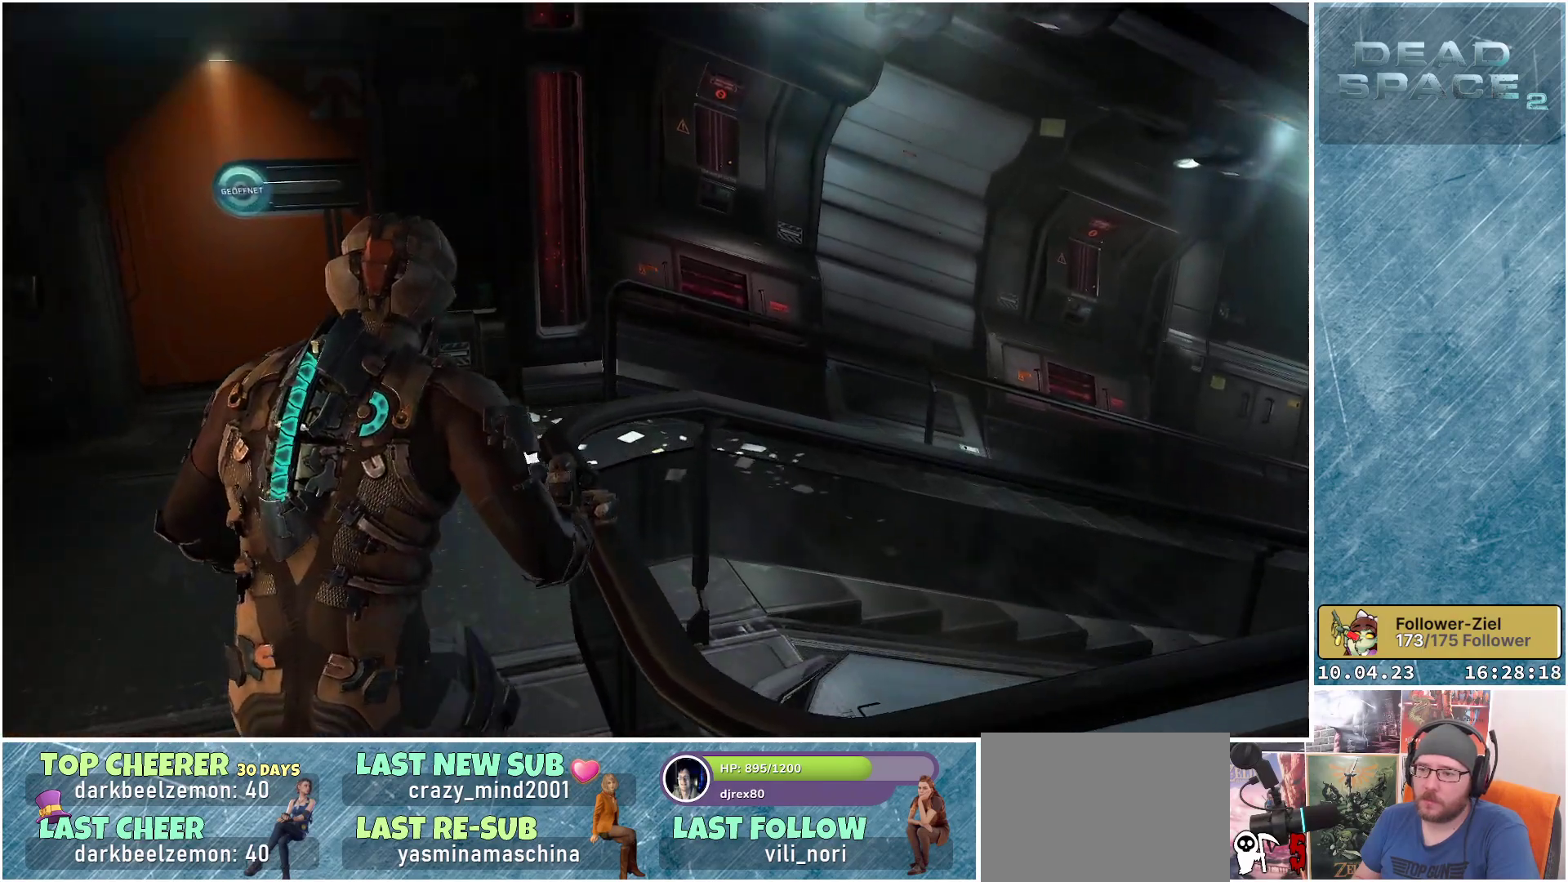
{"buttons": ["L1"], "left_stick": "up-left", "right_stick": "right", "events": [[117, "right_stick", "right"]]}
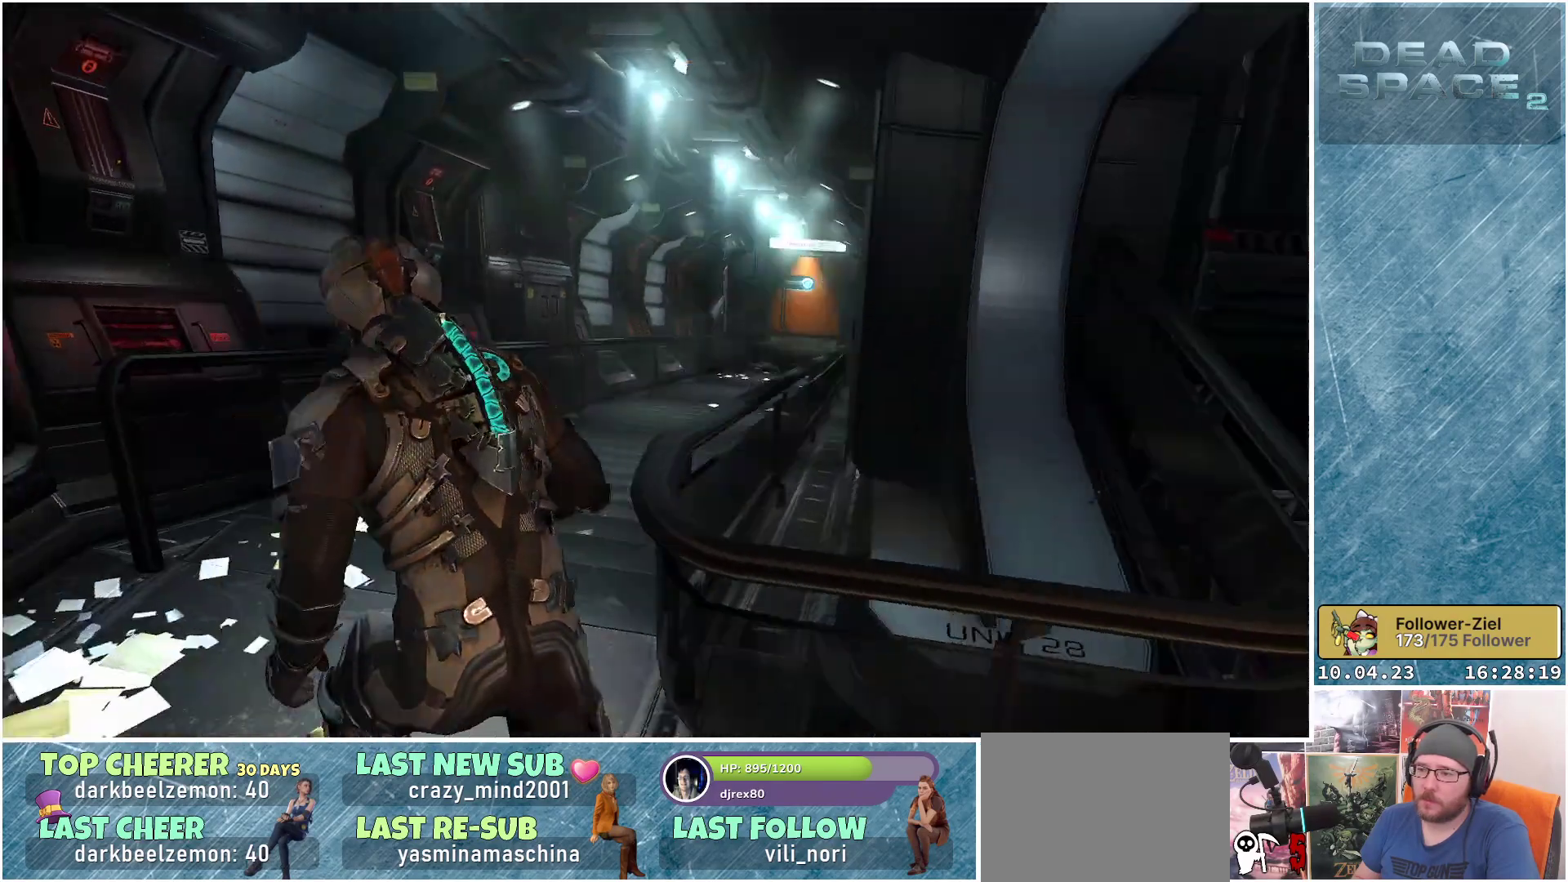
{"buttons": ["L1"], "left_stick": "up", "right_stick": "center", "events": [[67, "right_stick", "center"], [300, "left_stick", "up"]]}
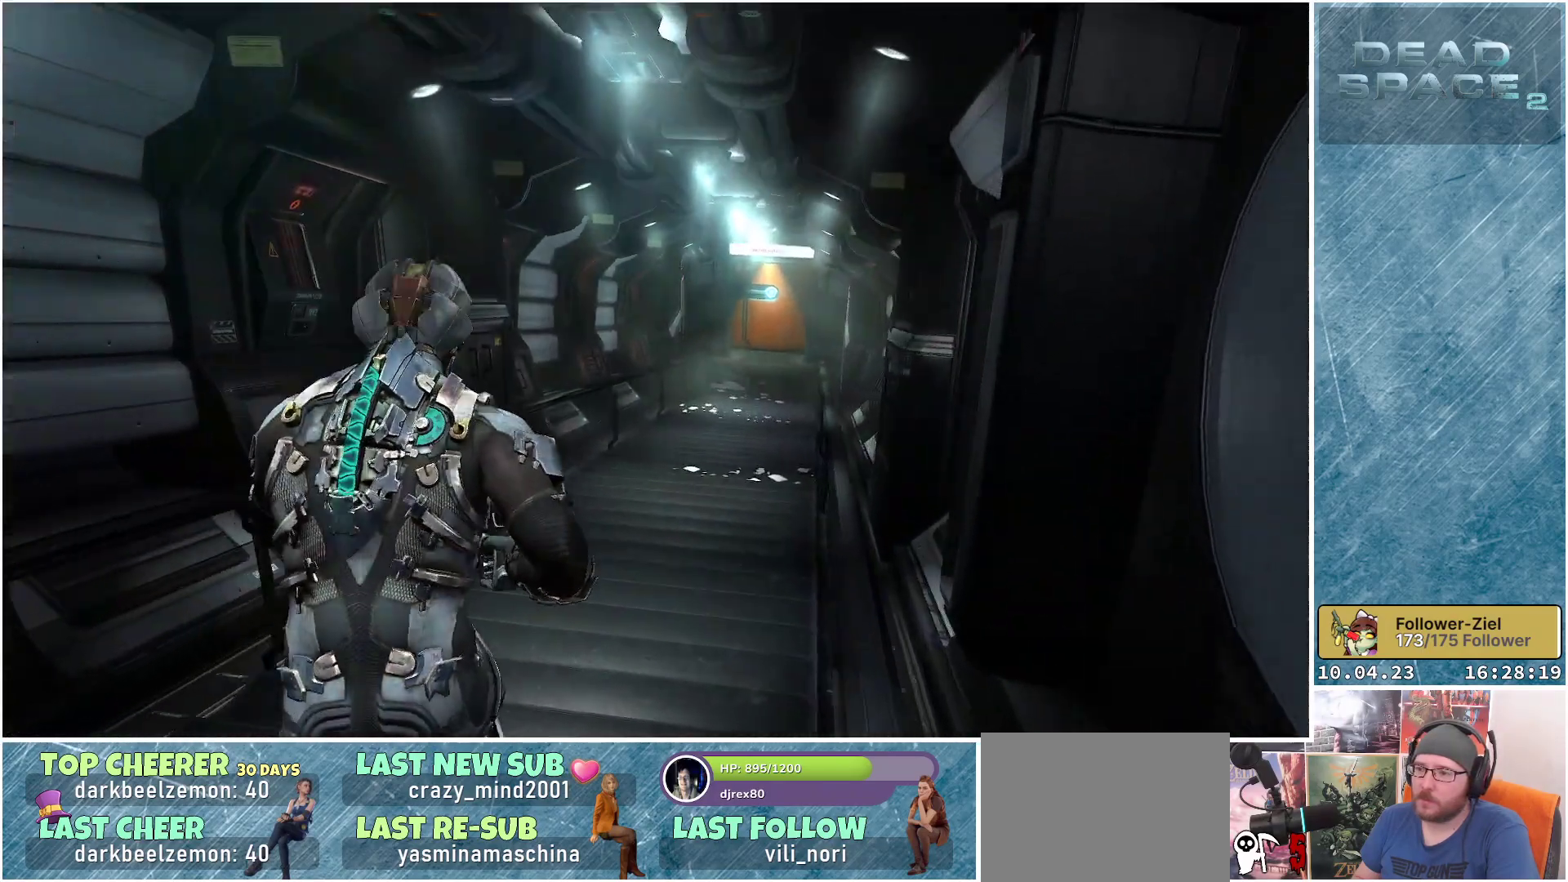
{"buttons": ["L1"], "left_stick": "up", "right_stick": "right", "events": [[367, "right_stick", "right"]]}
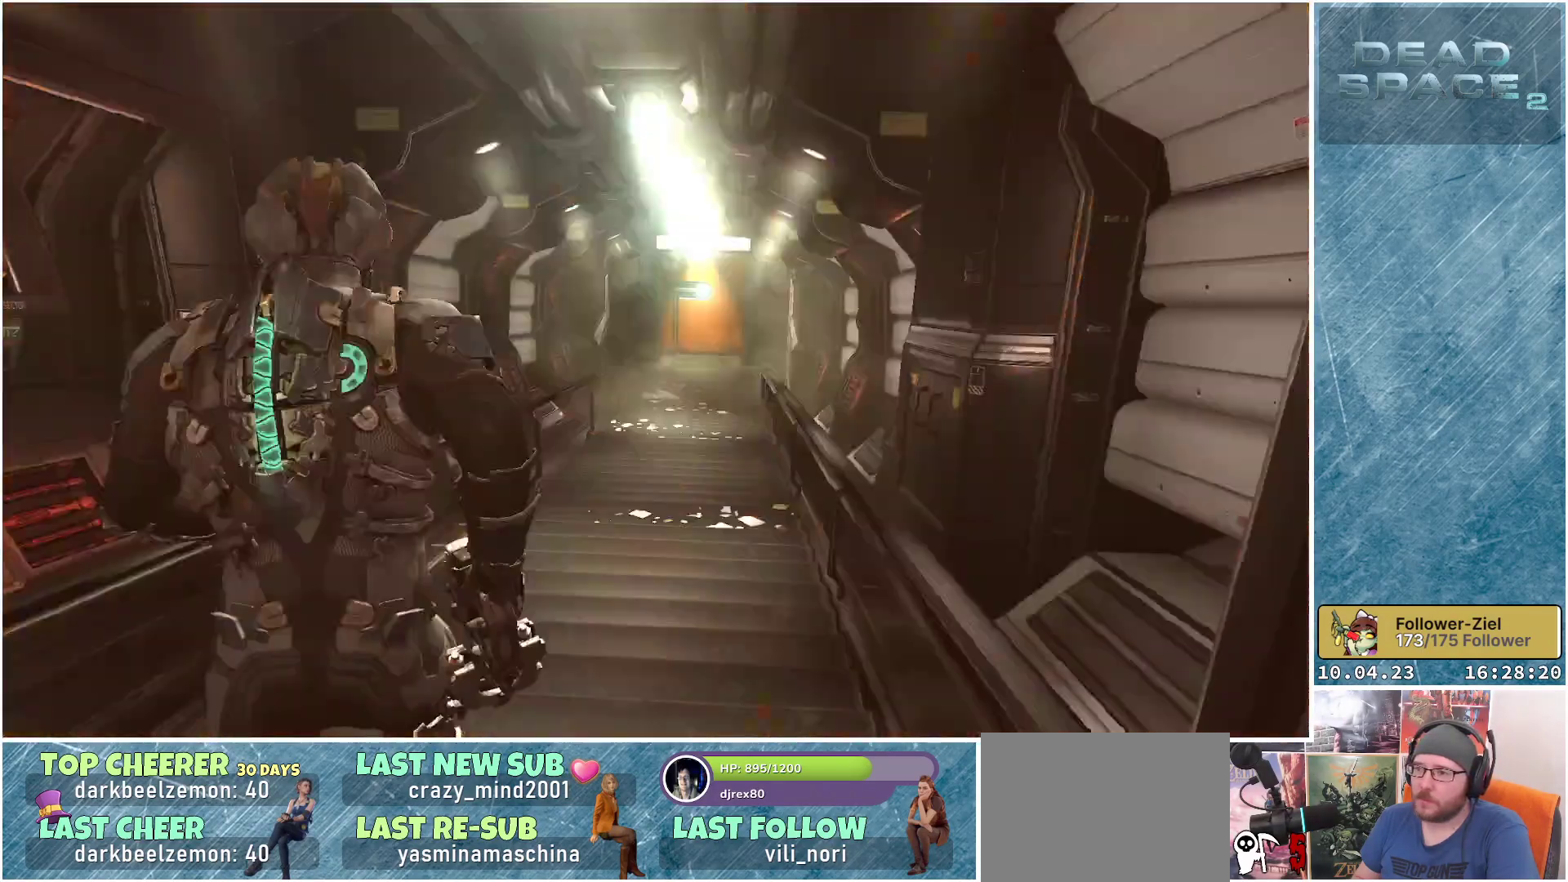
{"buttons": [], "left_stick": "center", "right_stick": "center", "events": [[283, "right_stick", "center"], [367, "L1", "up"], [467, "left_stick", "center"]]}
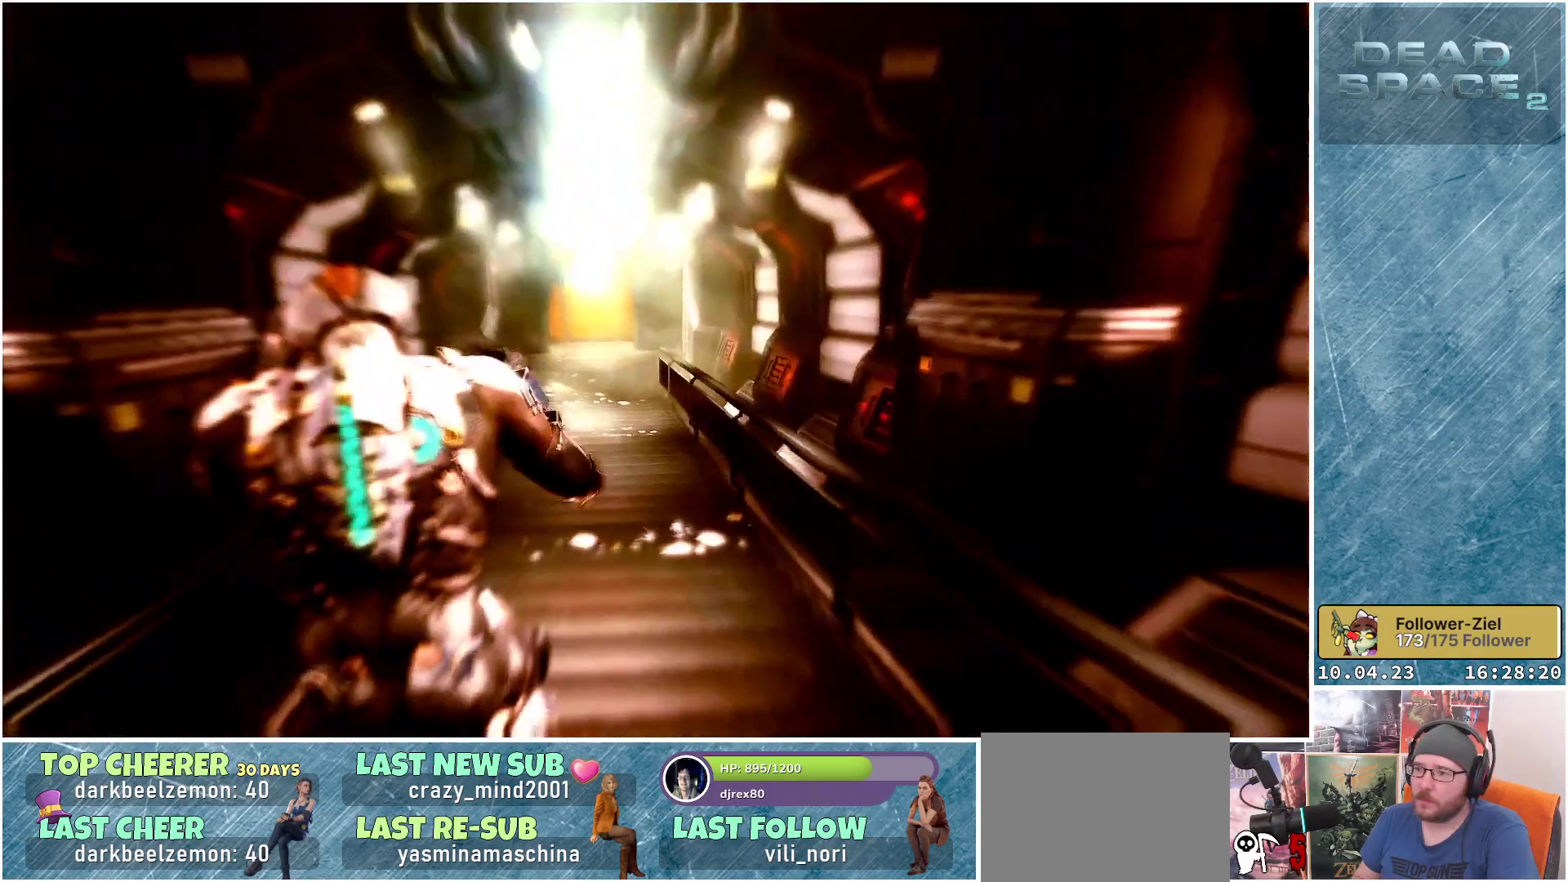
{"buttons": [], "left_stick": "center", "right_stick": "center", "events": [[117, "right_stick", "left"], [267, "right_stick", "center"]]}
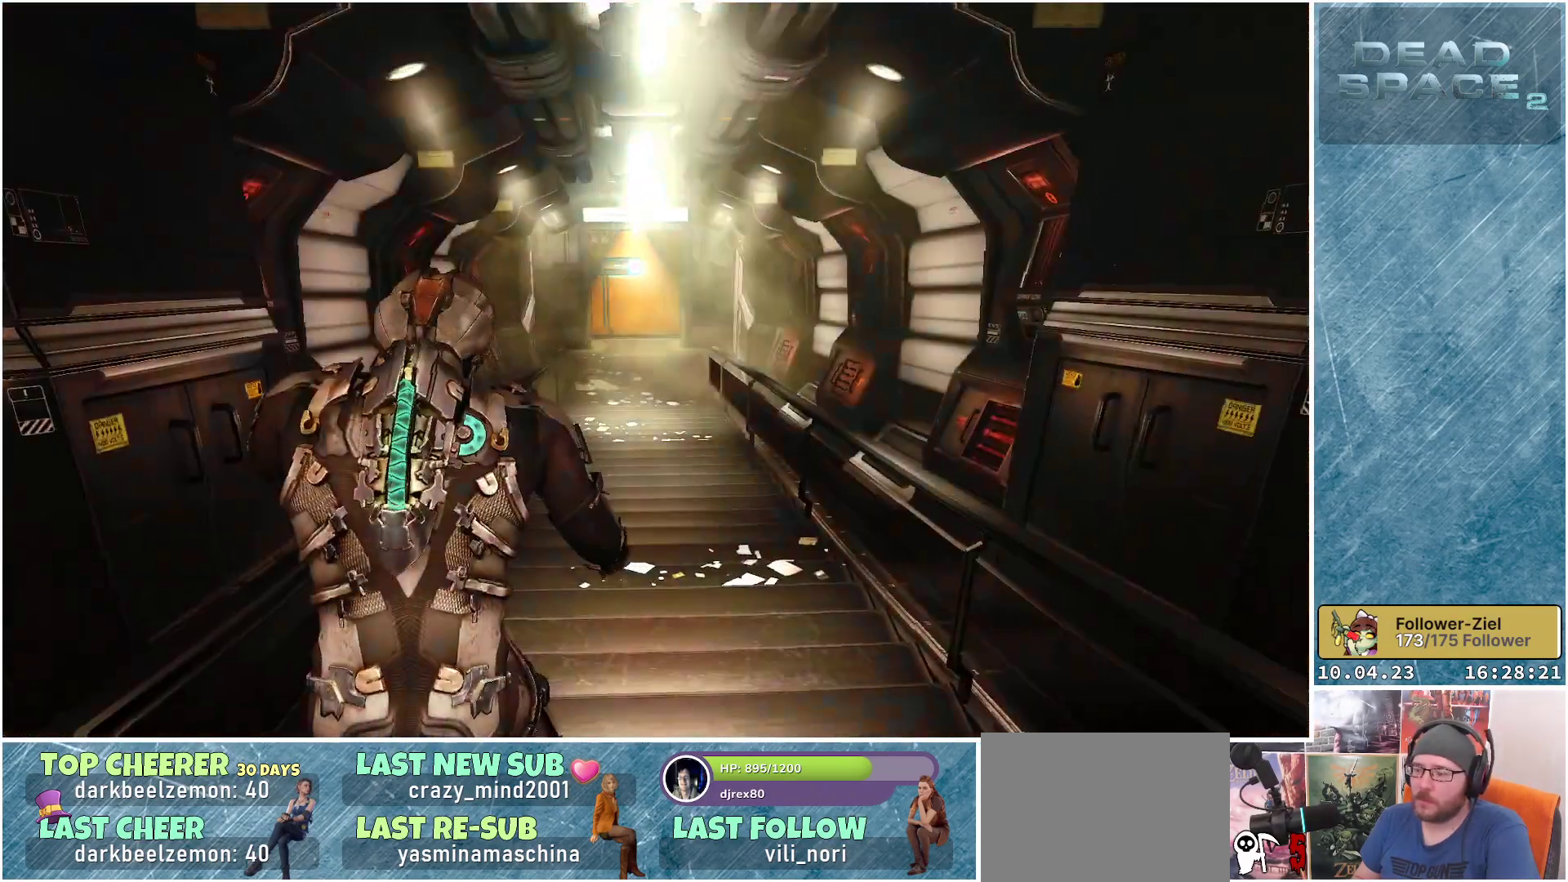
{"buttons": [], "left_stick": "up", "right_stick": "center", "events": [[283, "left_stick", "up"]]}
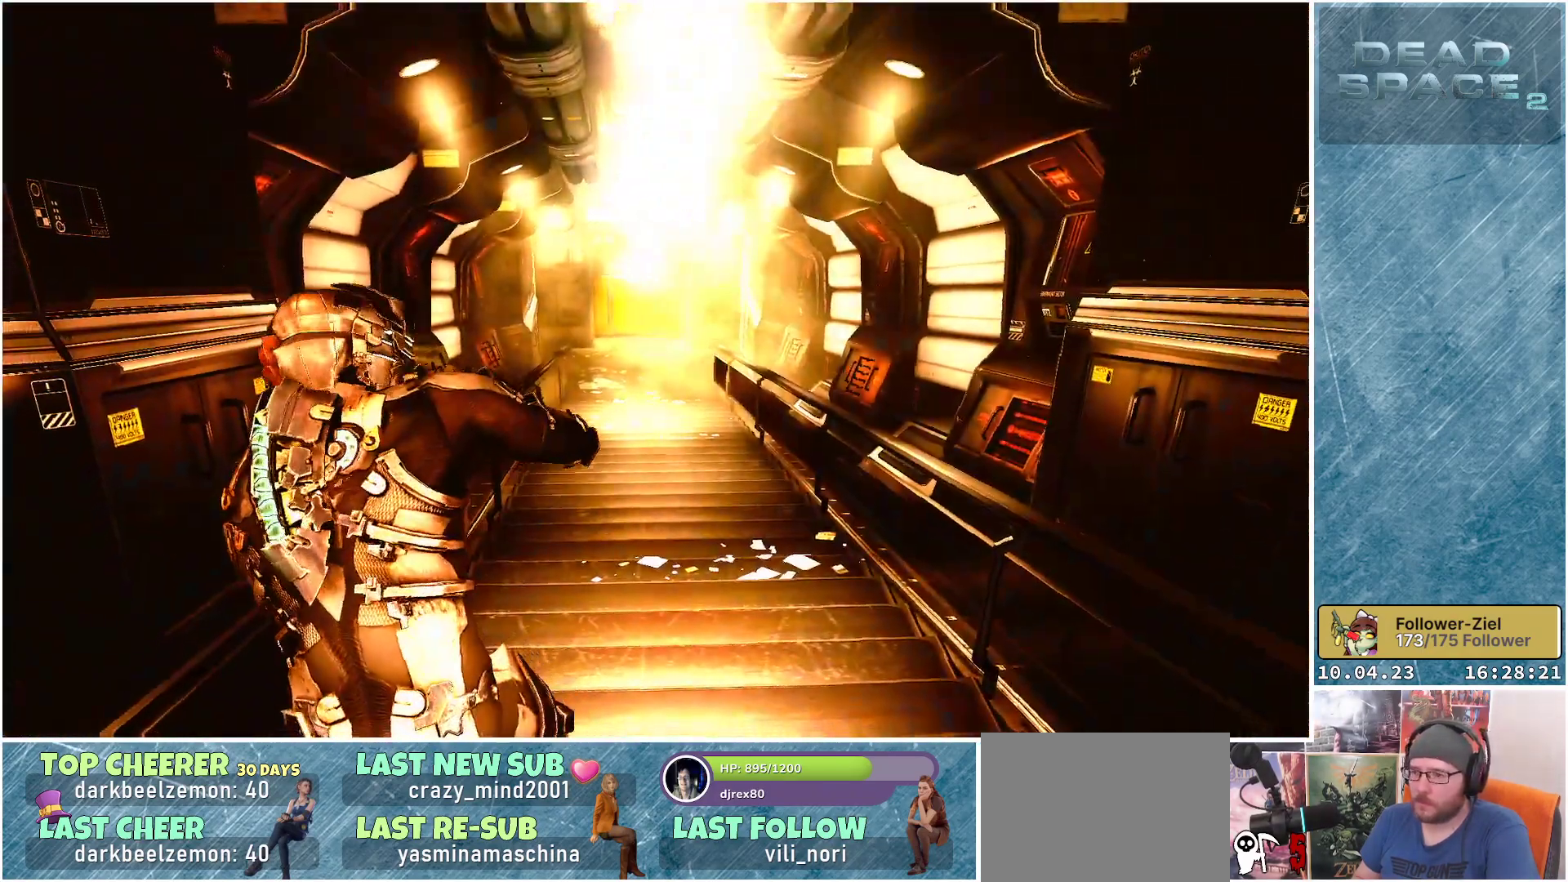
{"buttons": [], "left_stick": "up", "right_stick": "center", "events": []}
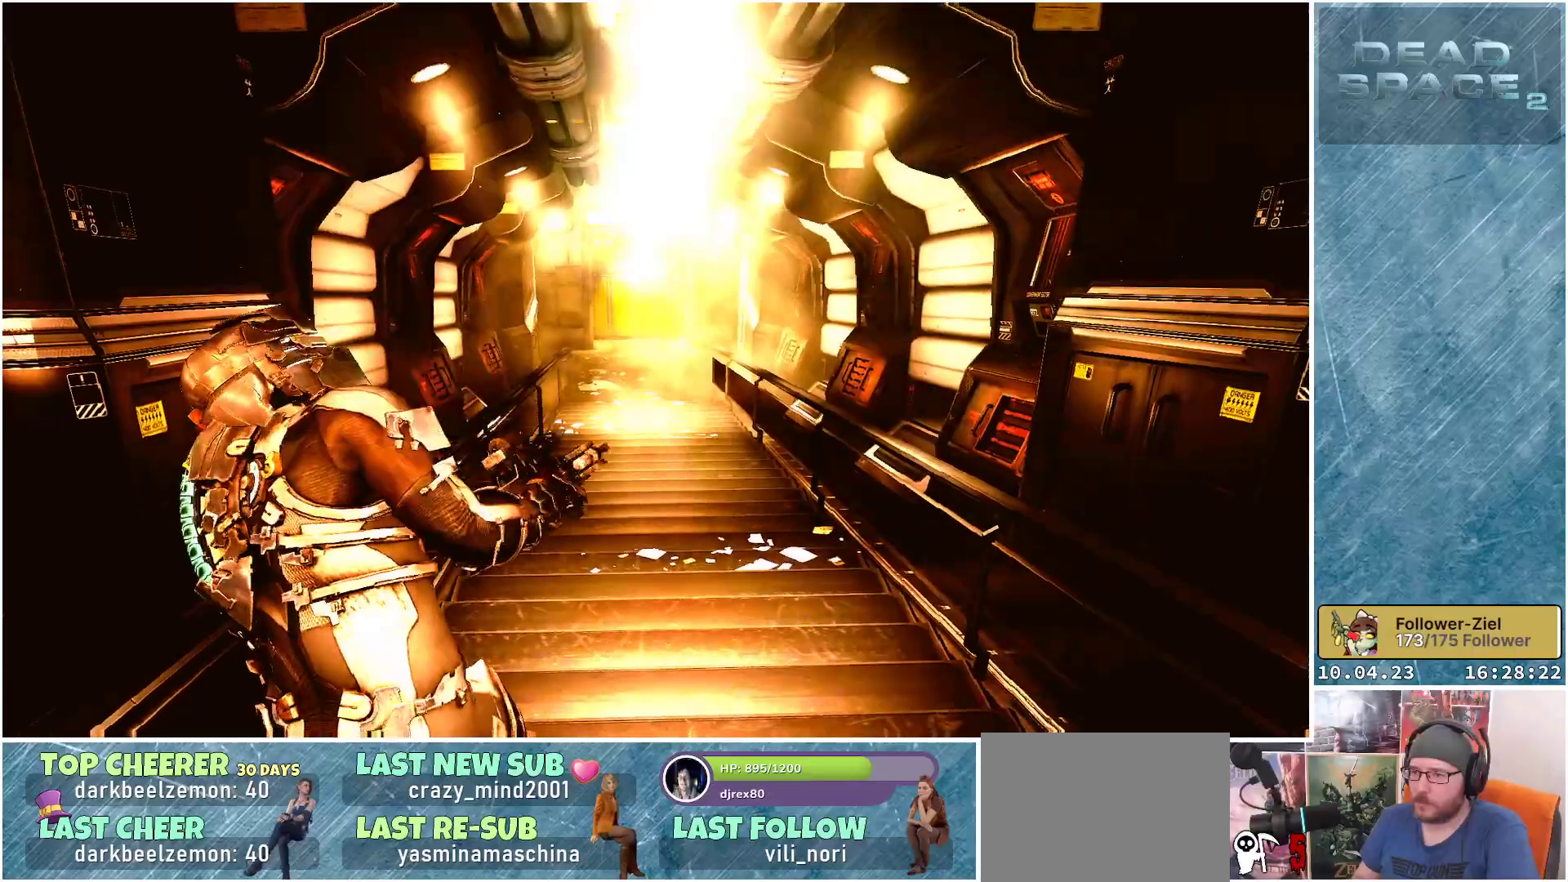
{"buttons": [], "left_stick": "up", "right_stick": "center", "events": []}
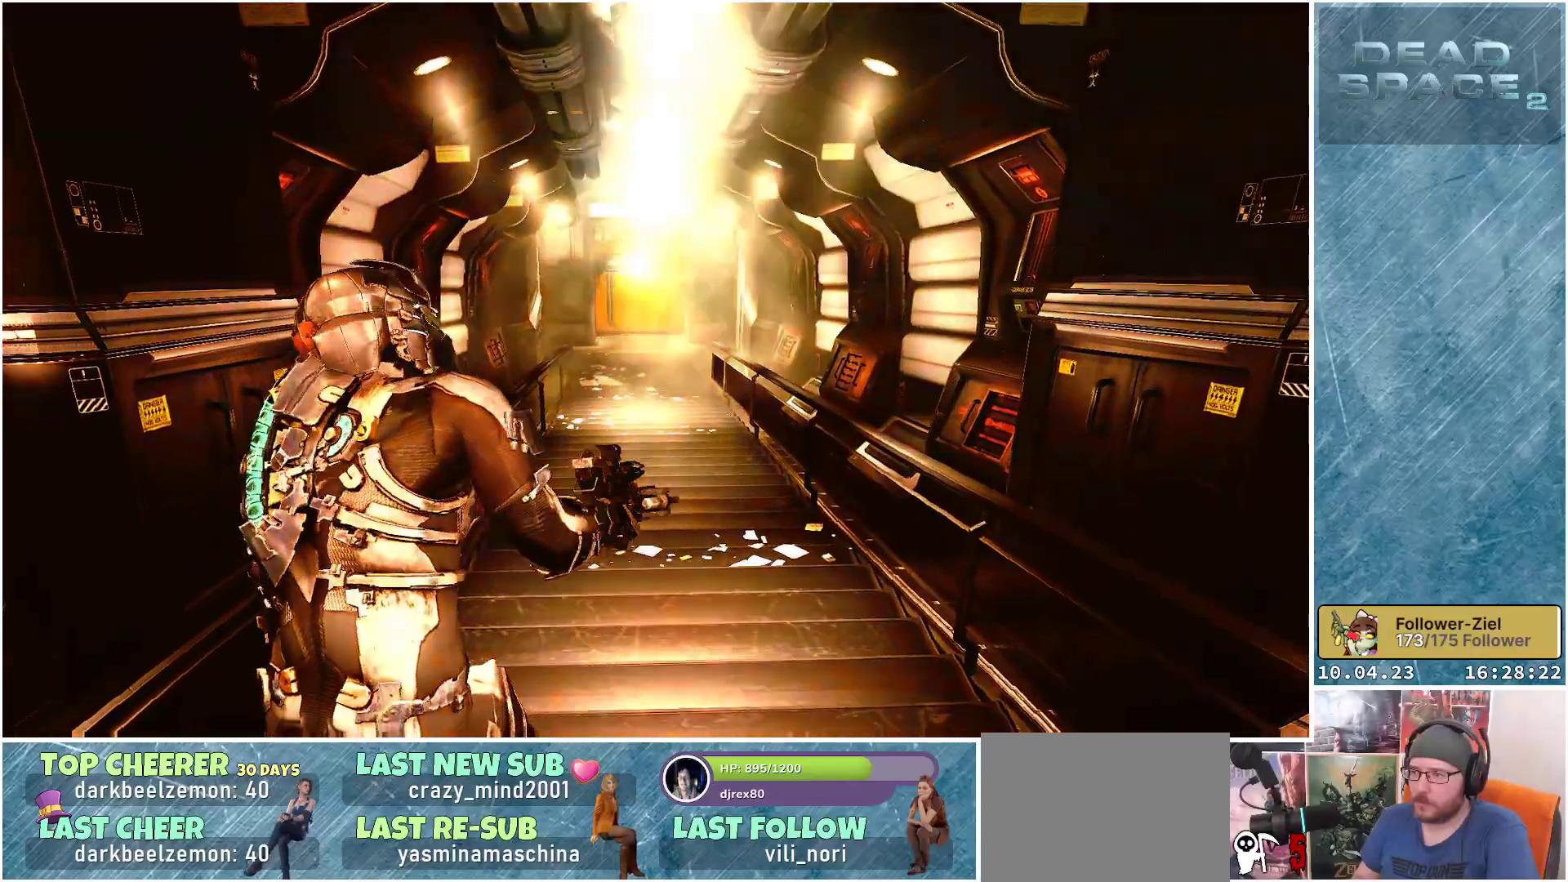
{"buttons": [], "left_stick": "up", "right_stick": "center", "events": []}
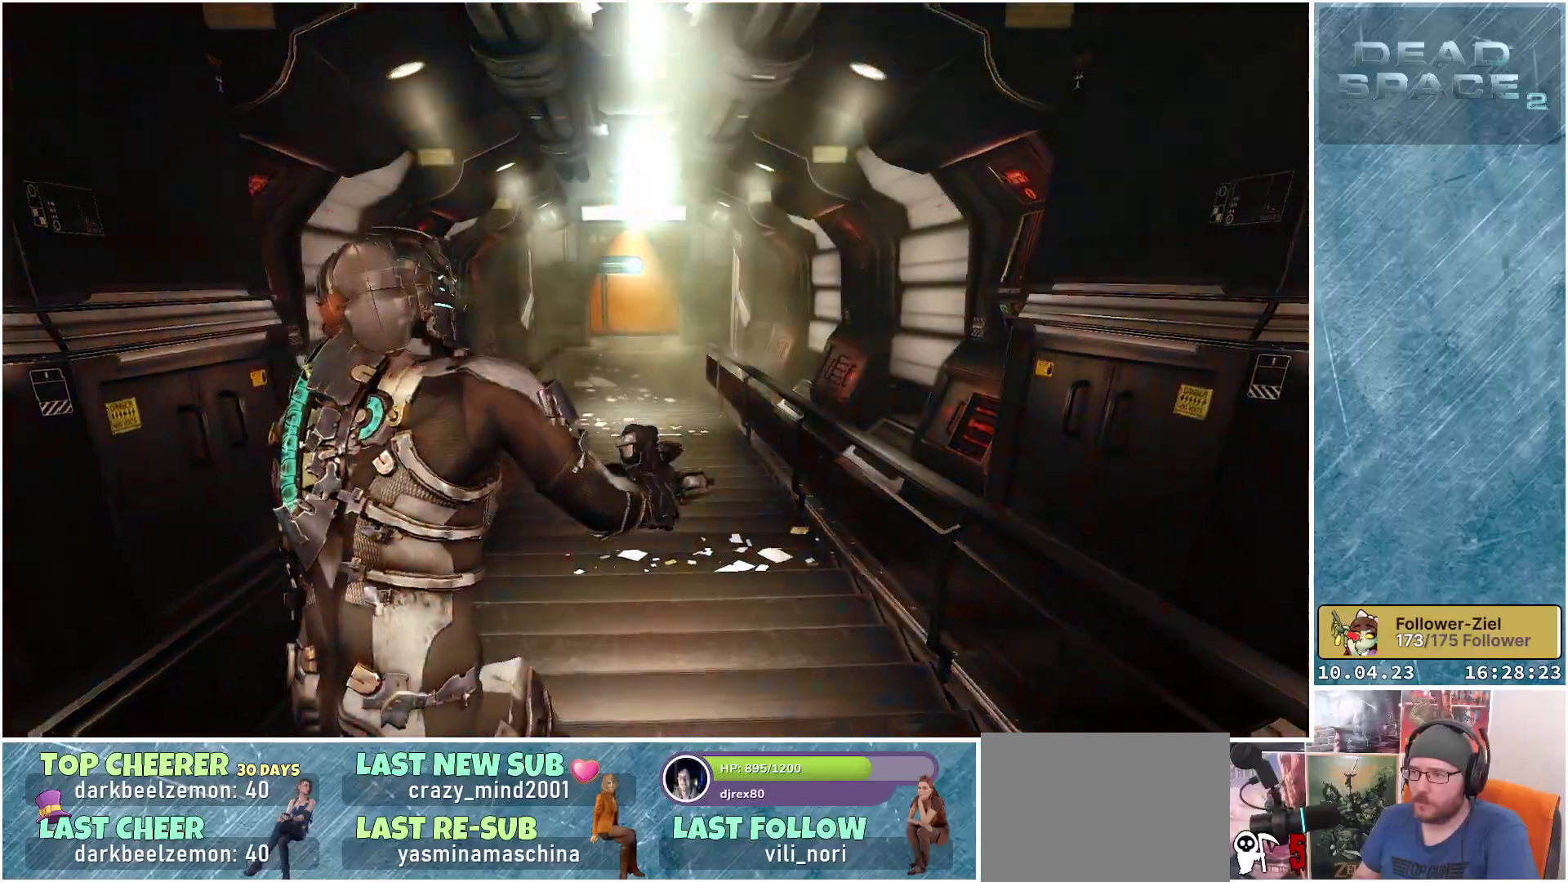
{"buttons": [], "left_stick": "up", "right_stick": "center", "events": []}
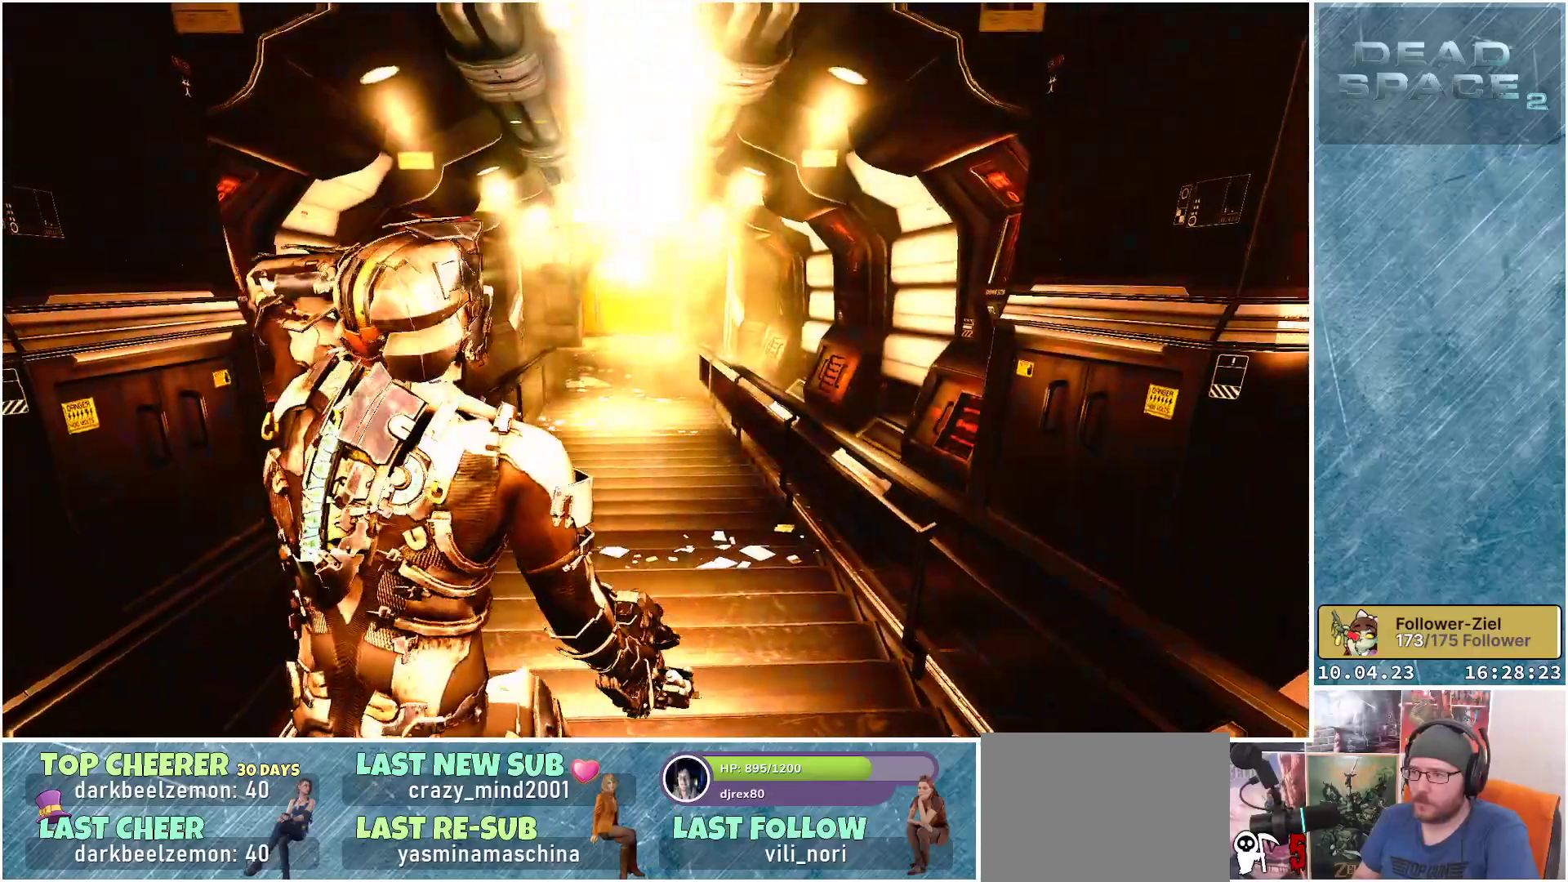
{"buttons": [], "left_stick": "up", "right_stick": "center", "events": []}
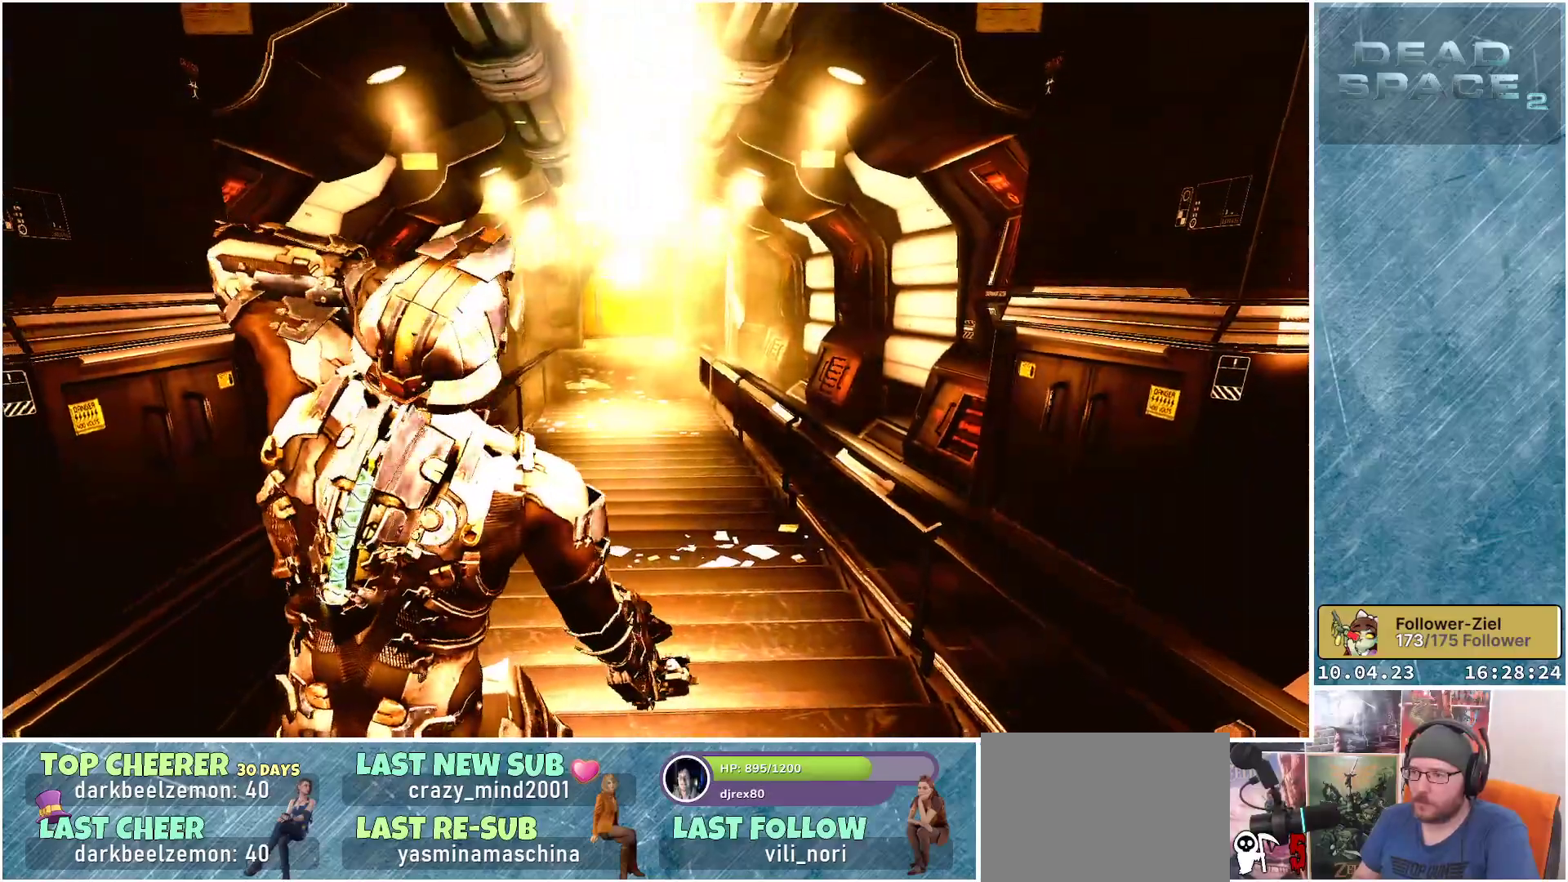
{"buttons": [], "left_stick": "up", "right_stick": "center", "events": []}
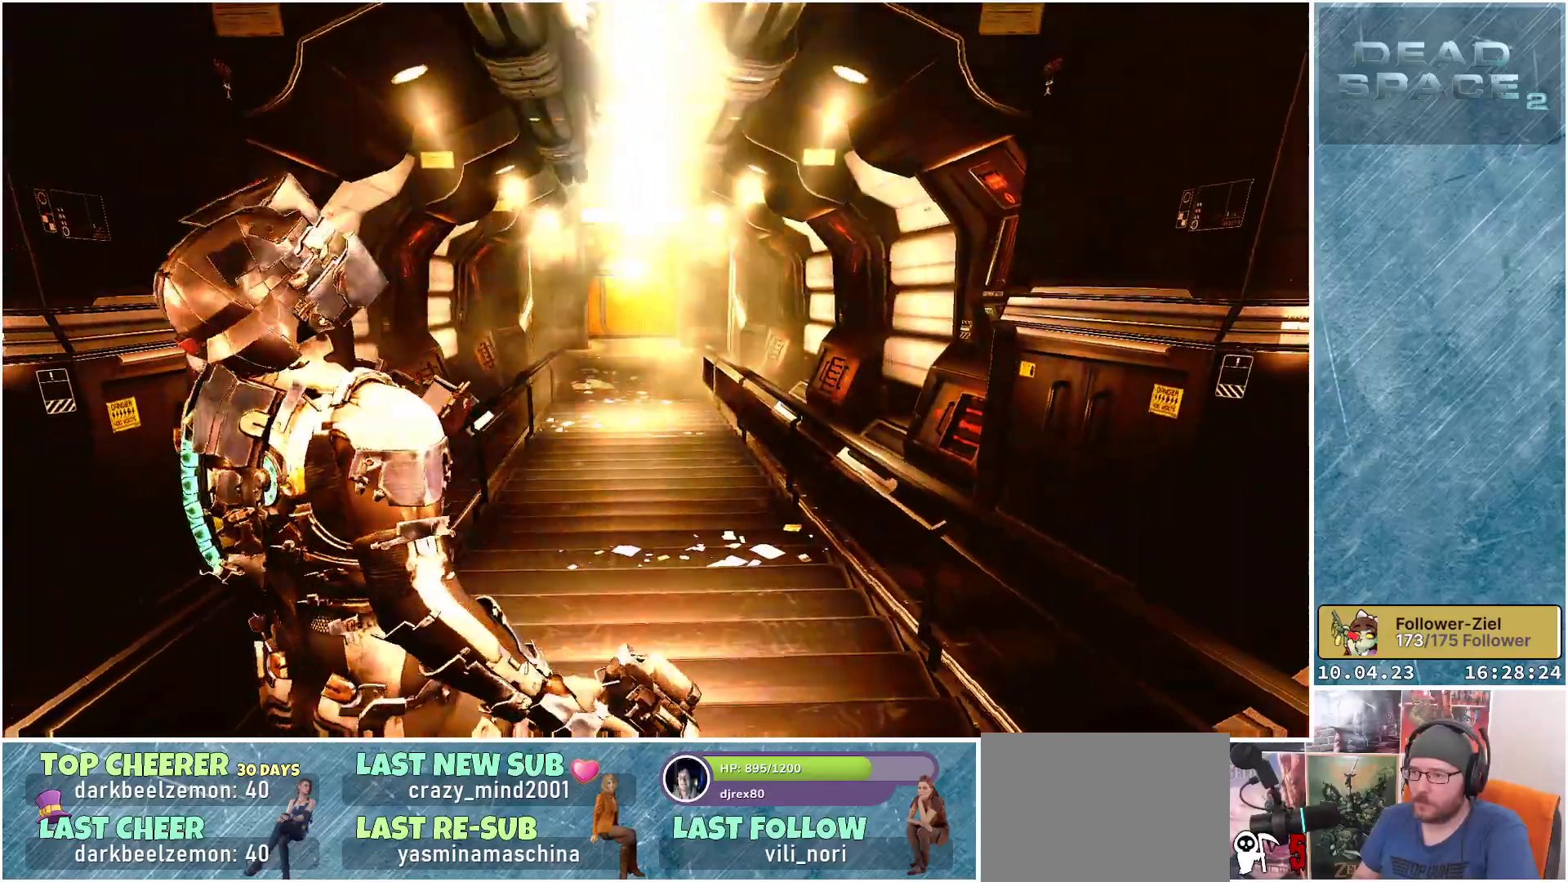
{"buttons": [], "left_stick": "up", "right_stick": "center", "events": []}
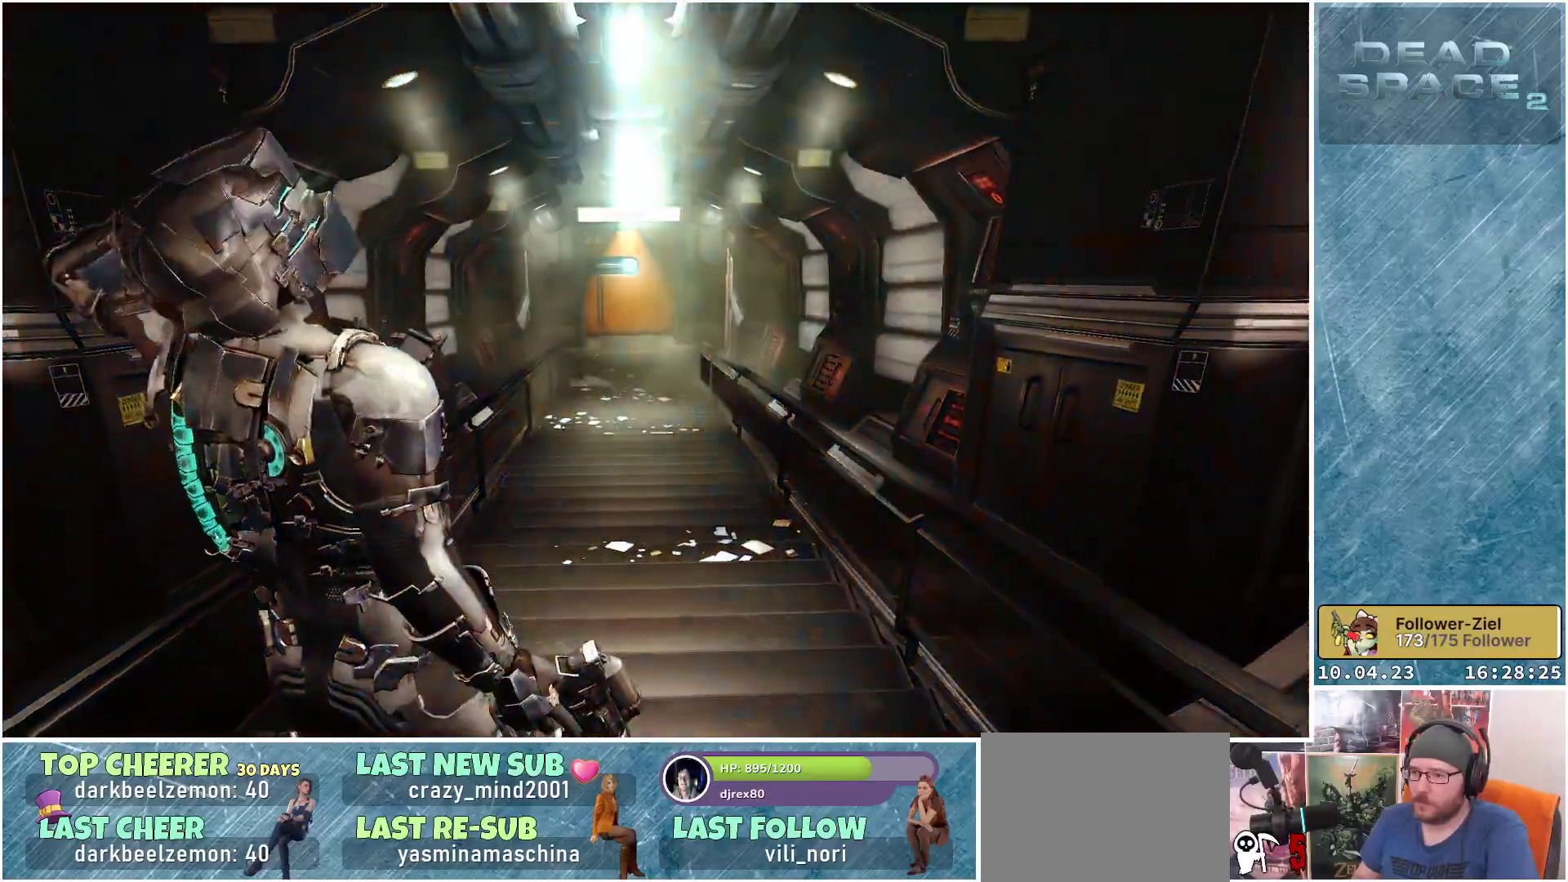
{"buttons": [], "left_stick": "up", "right_stick": "center", "events": []}
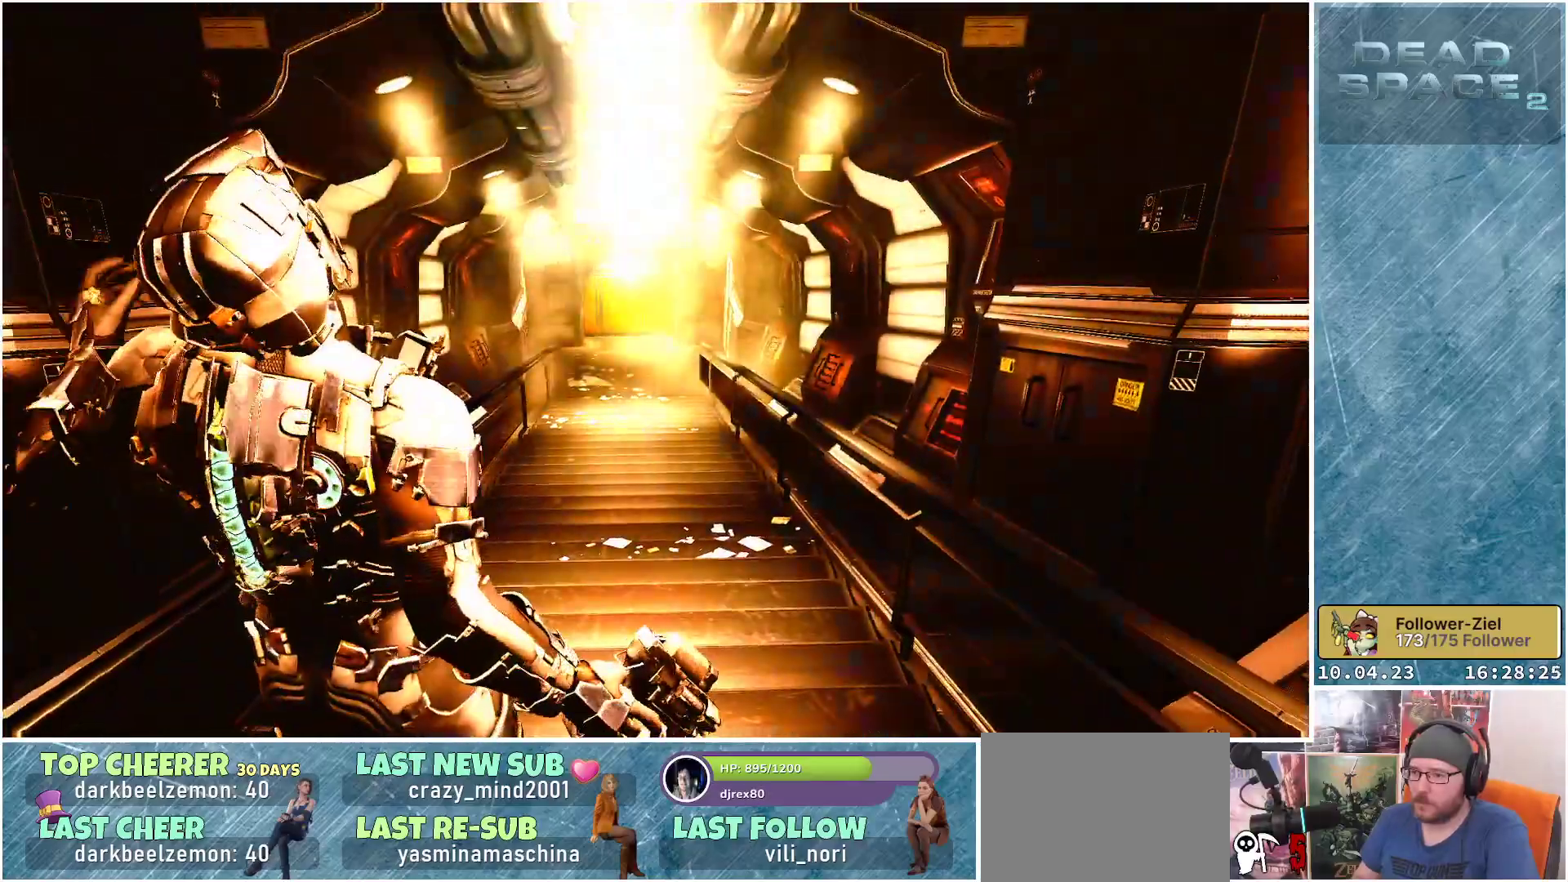
{"buttons": [], "left_stick": "up", "right_stick": "center", "events": []}
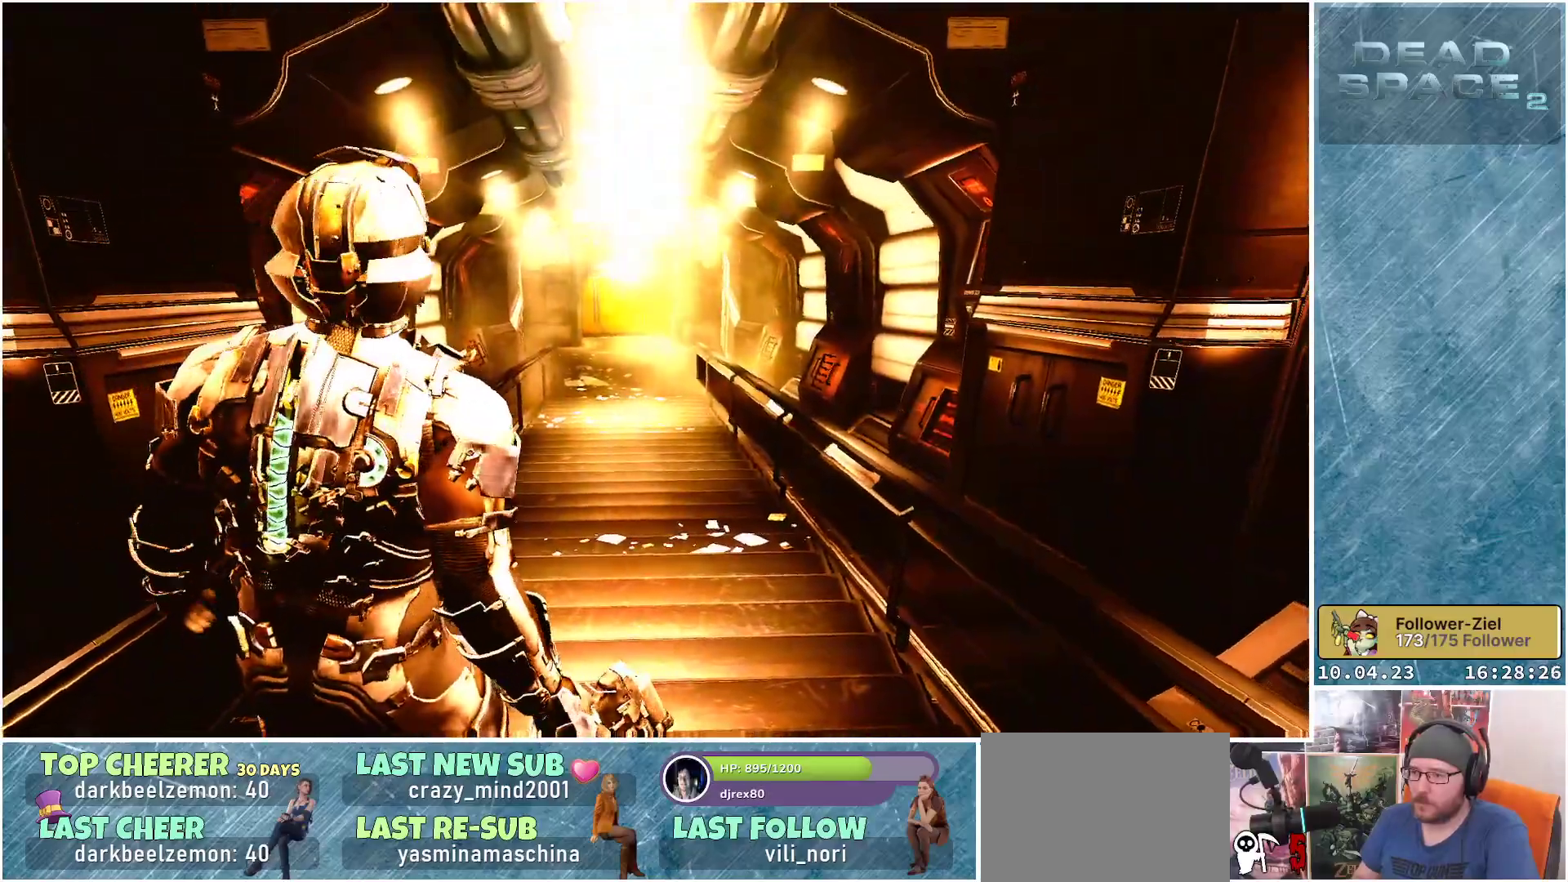
{"buttons": [], "left_stick": "up", "right_stick": "center", "events": []}
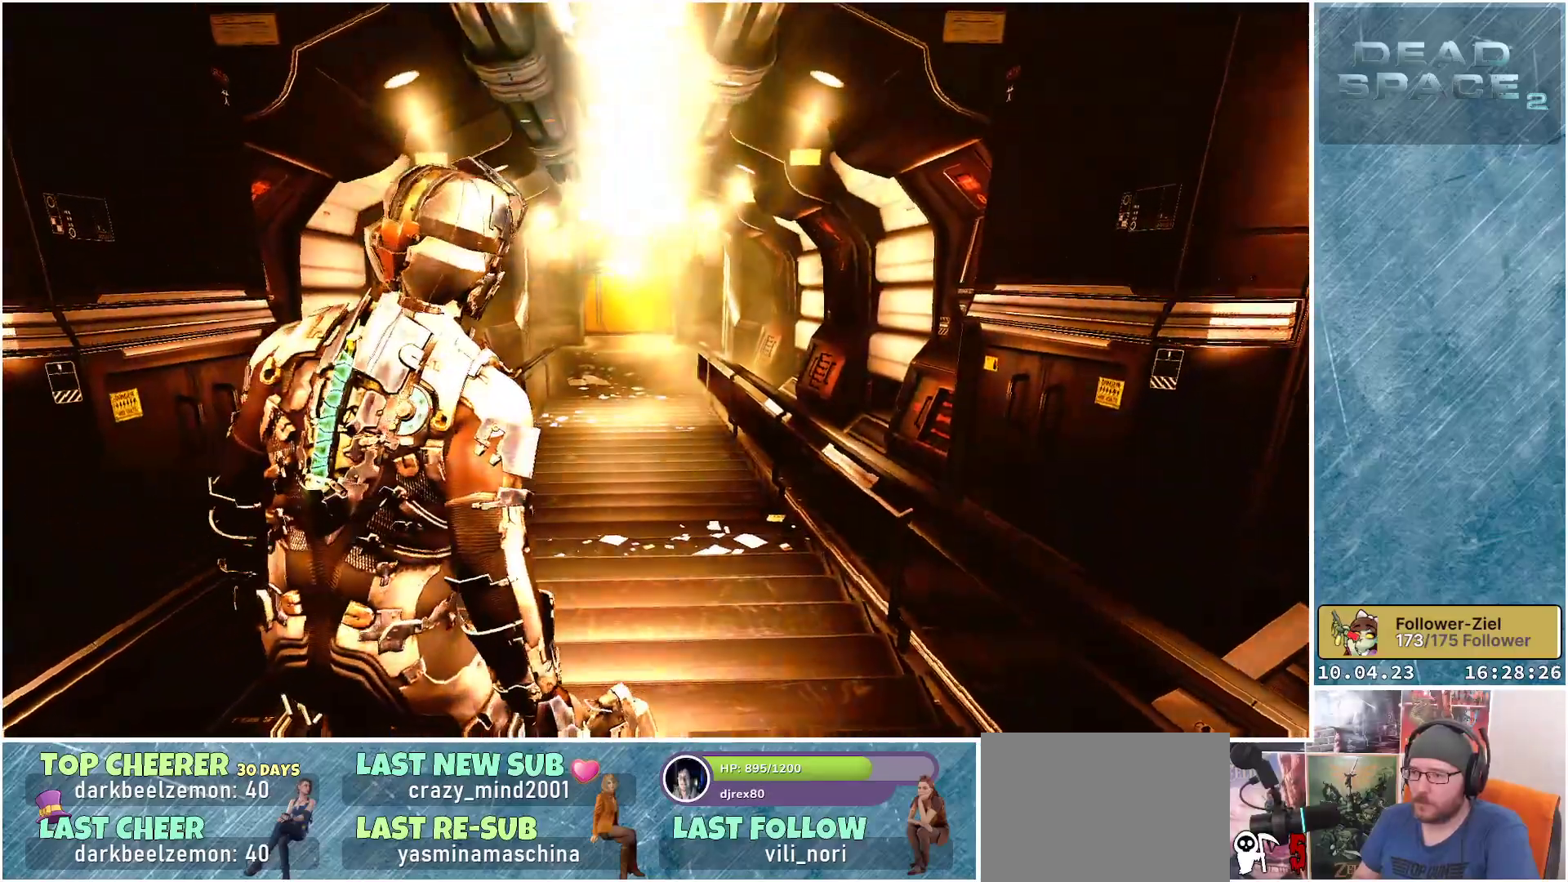
{"buttons": [], "left_stick": "up", "right_stick": "center", "events": []}
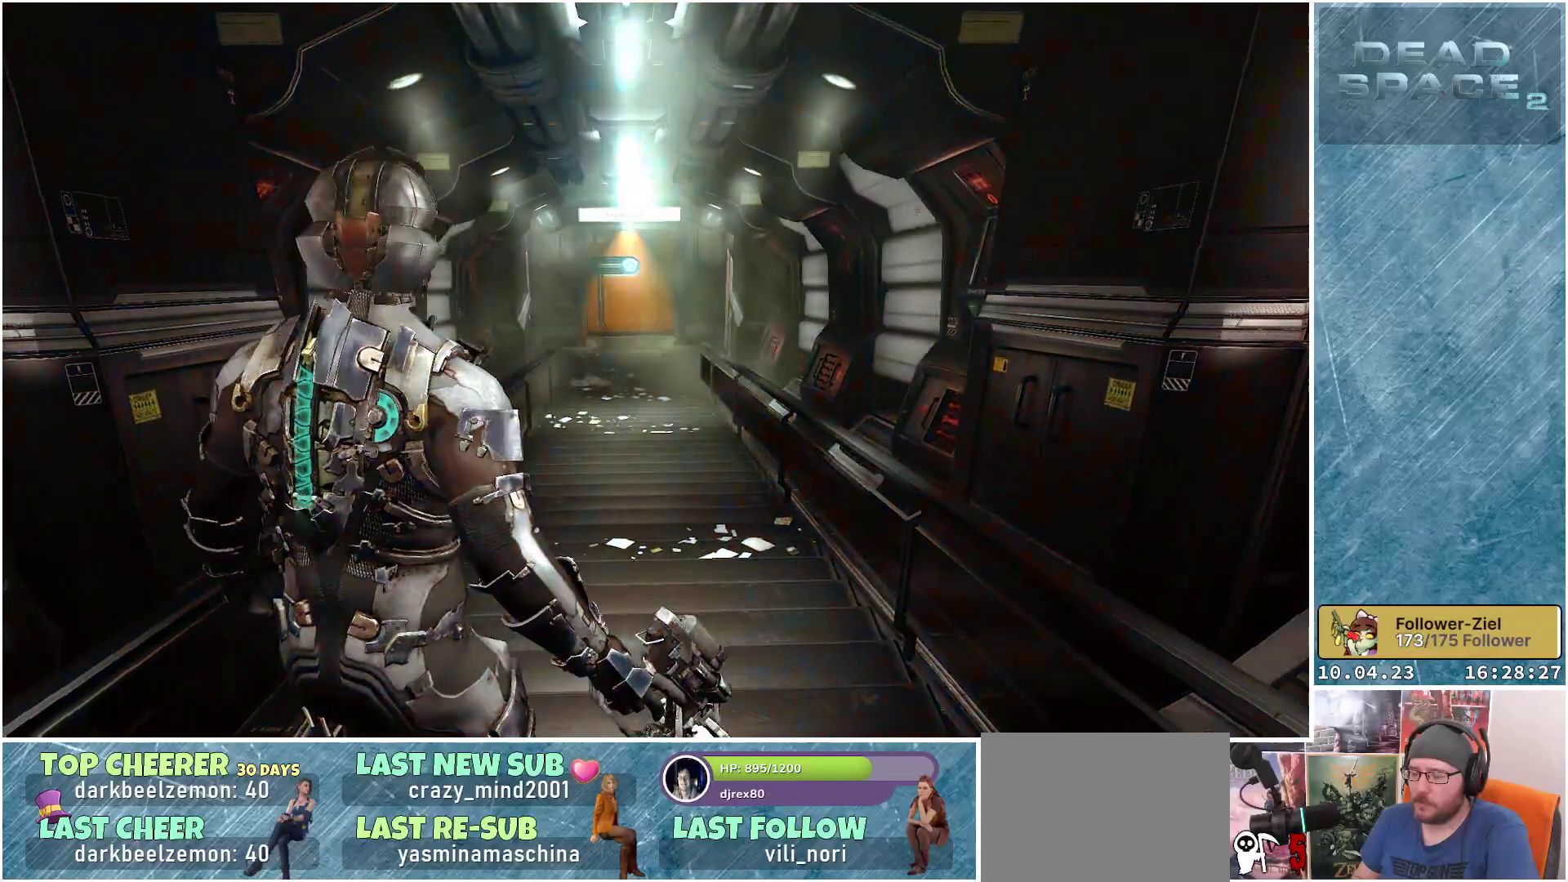
{"buttons": [], "left_stick": "up", "right_stick": "center", "events": []}
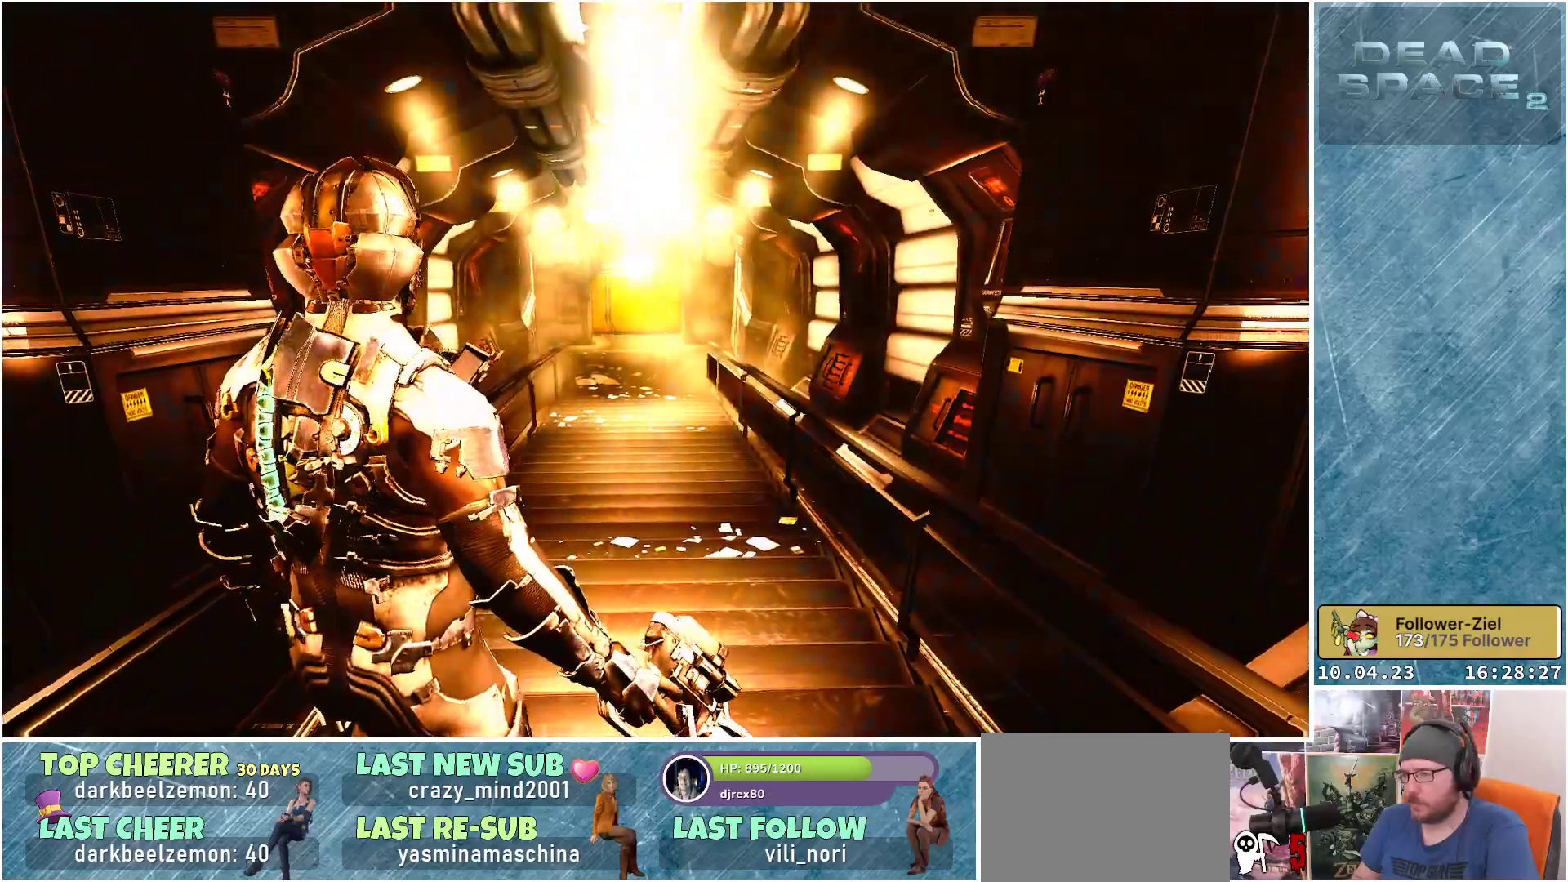
{"buttons": [], "left_stick": "up", "right_stick": "center", "events": []}
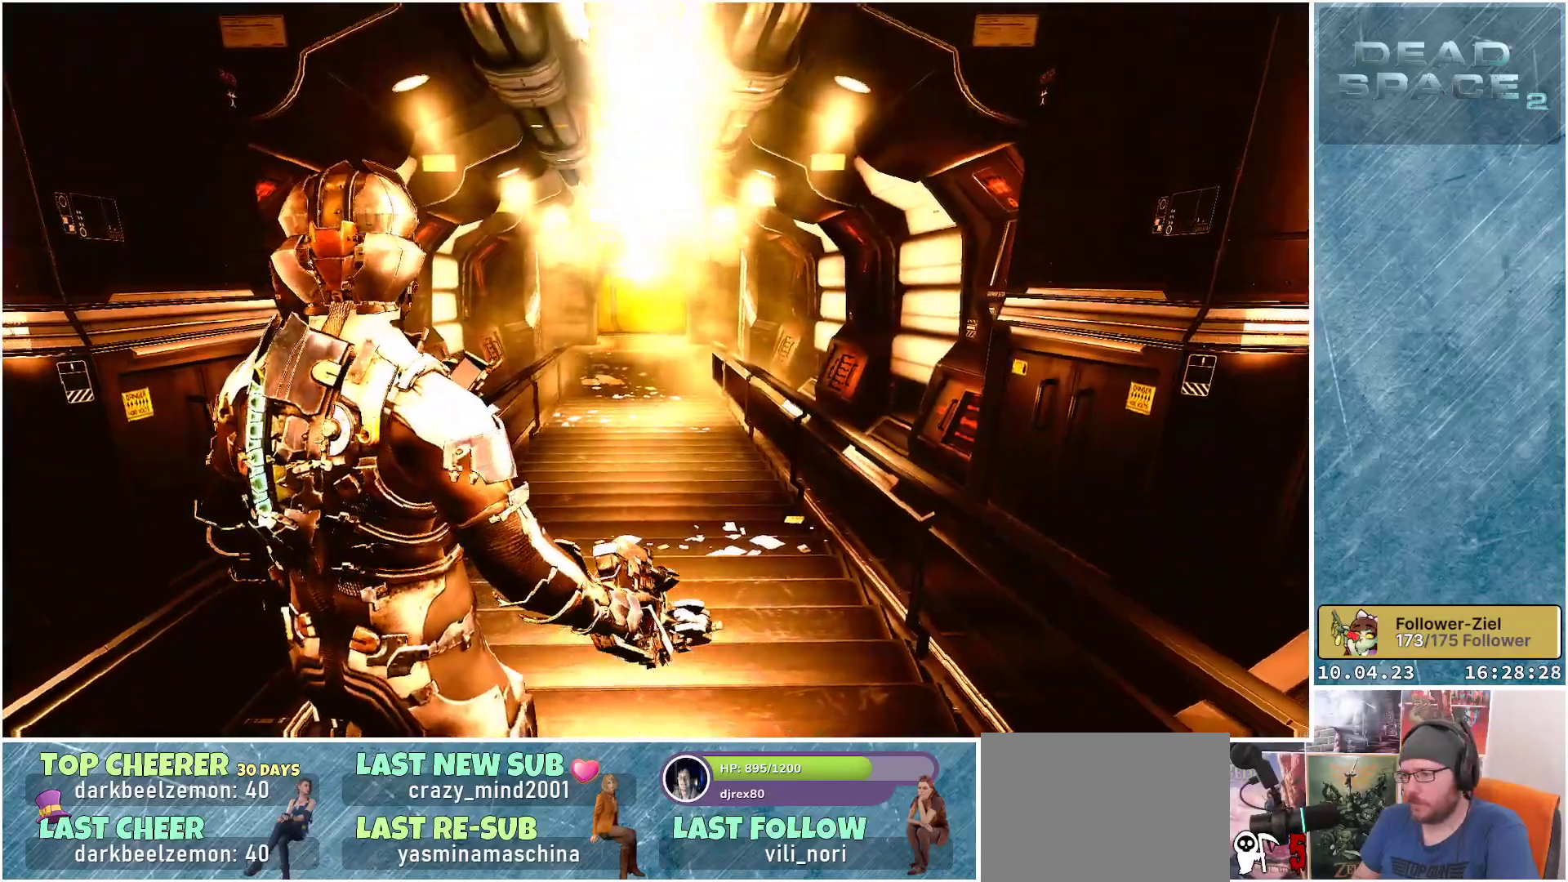
{"buttons": [], "left_stick": "up", "right_stick": "center", "events": []}
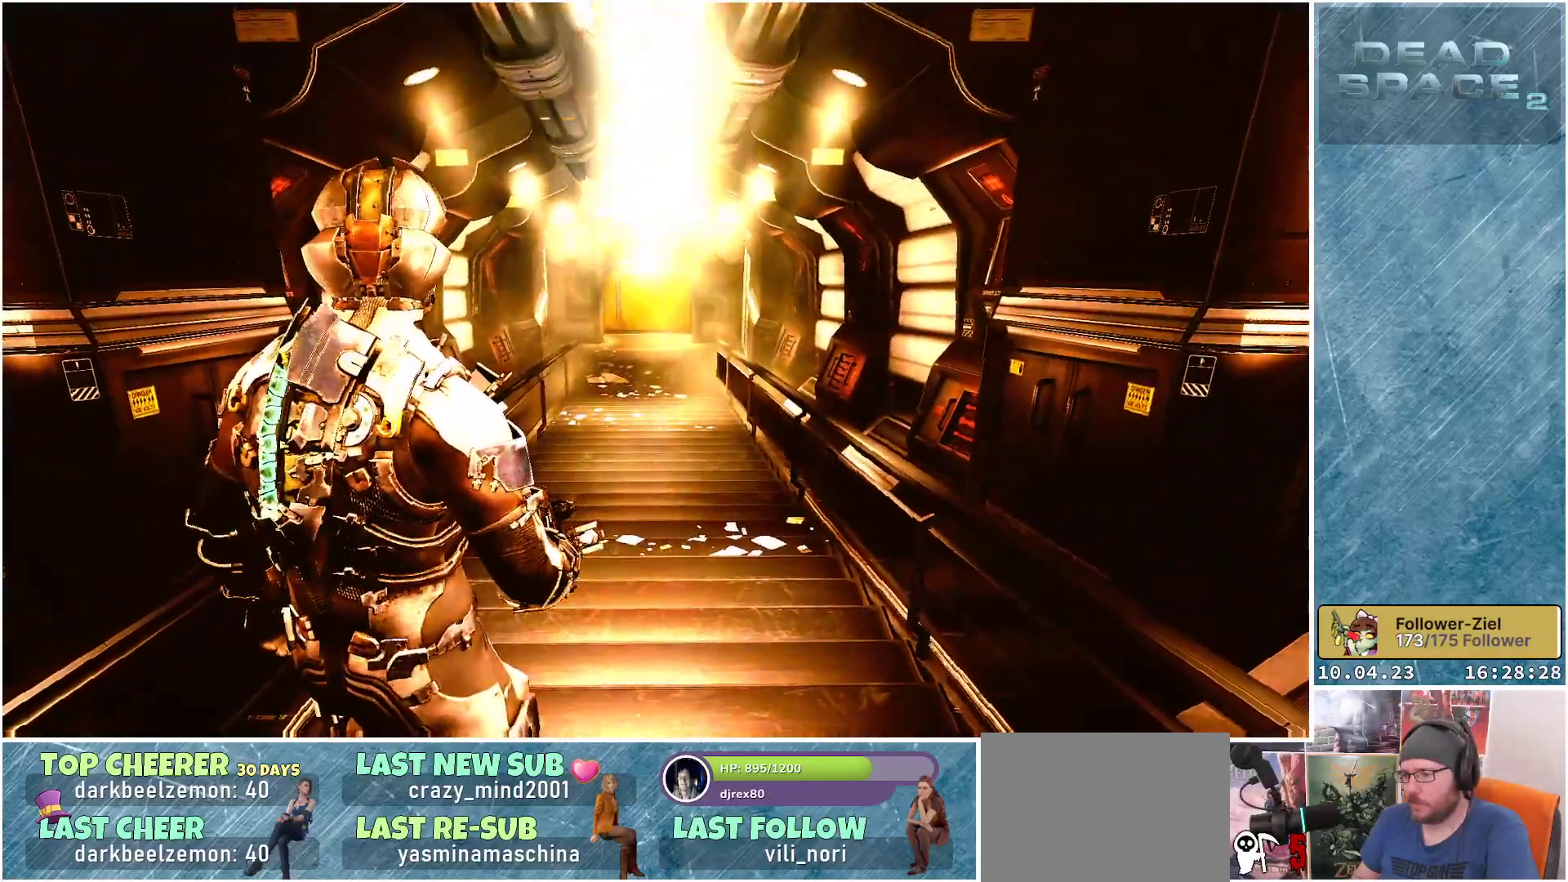
{"buttons": [], "left_stick": "up", "right_stick": "center", "events": []}